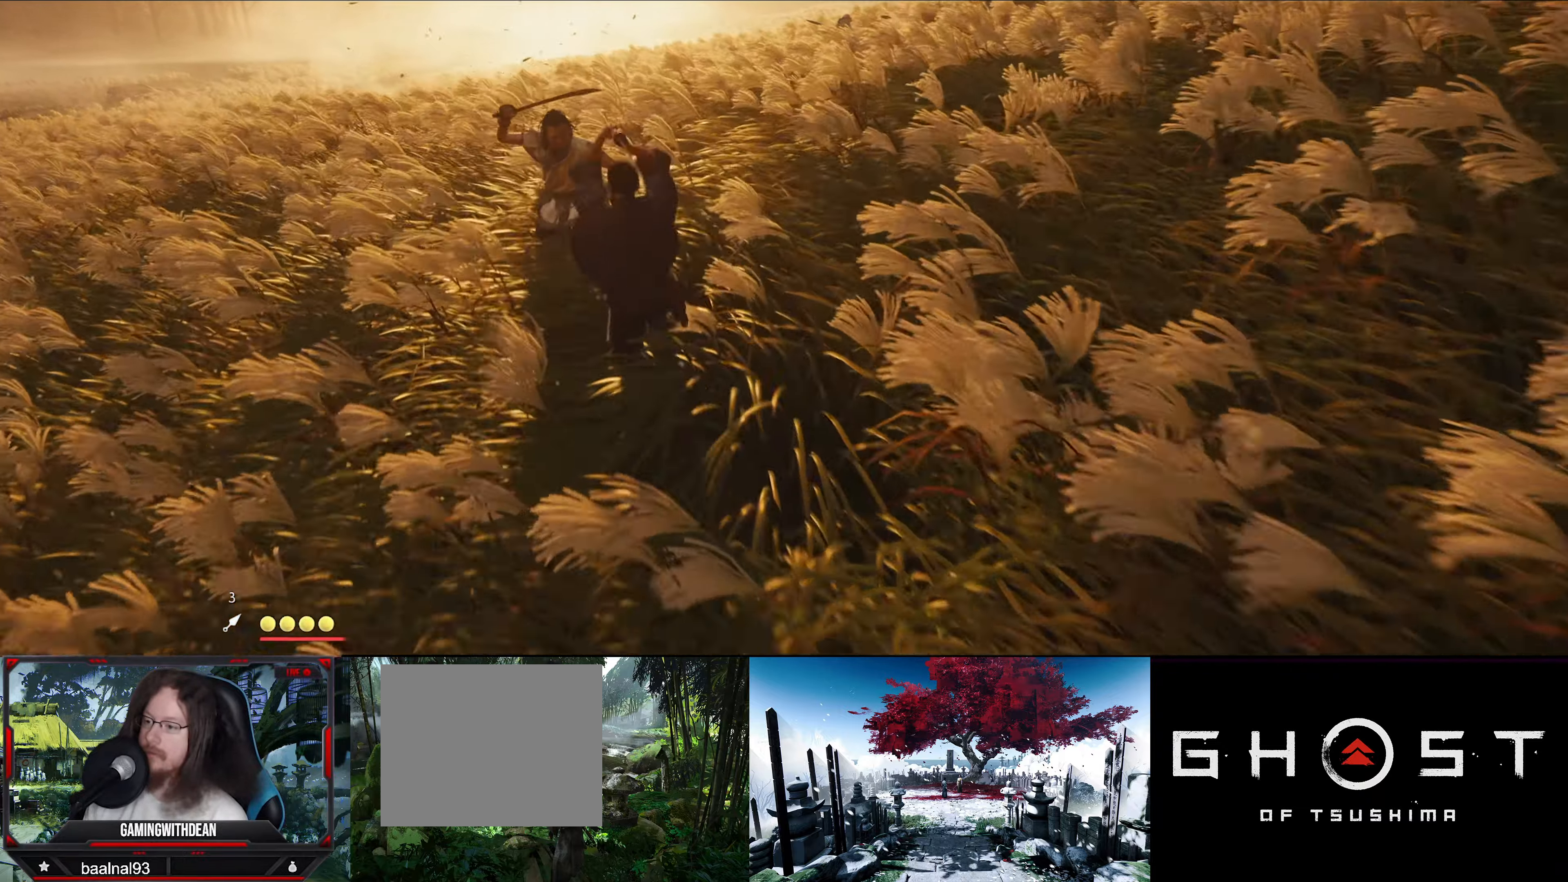
Gameplay with a controller (PlayStation layout); each line is a JSON object with the inputs held at the frame after it. "events" lists button and stick changes between this image and that frame as [ms after this image, input, new state], when the widget could be followed in between.
{"buttons": ["SQUARE"], "left_stick": "center", "right_stick": "center", "events": [[50, "SQUARE", "down"], [100, "SQUARE", "up"], [166, "SQUARE", "down"], [233, "SQUARE", "up"], [316, "SQUARE", "down"], [383, "SQUARE", "up"], [450, "SQUARE", "down"]]}
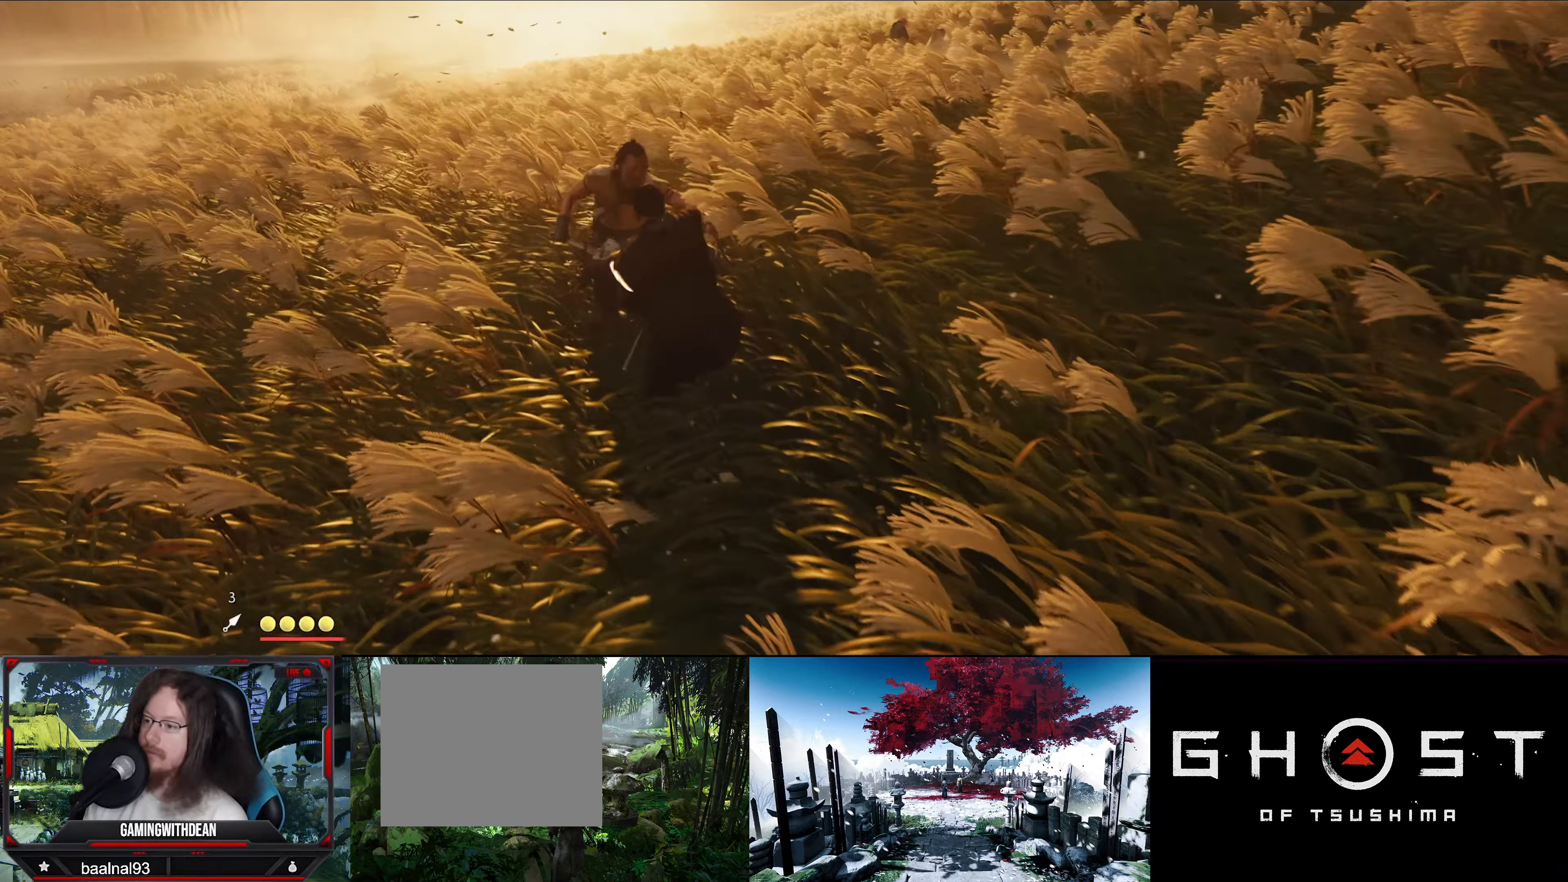
{"buttons": [], "left_stick": "center", "right_stick": "center", "events": [[50, "SQUARE", "up"], [116, "SQUARE", "down"], [200, "SQUARE", "up"], [266, "SQUARE", "down"], [350, "SQUARE", "up"], [416, "SQUARE", "down"], [500, "SQUARE", "up"]]}
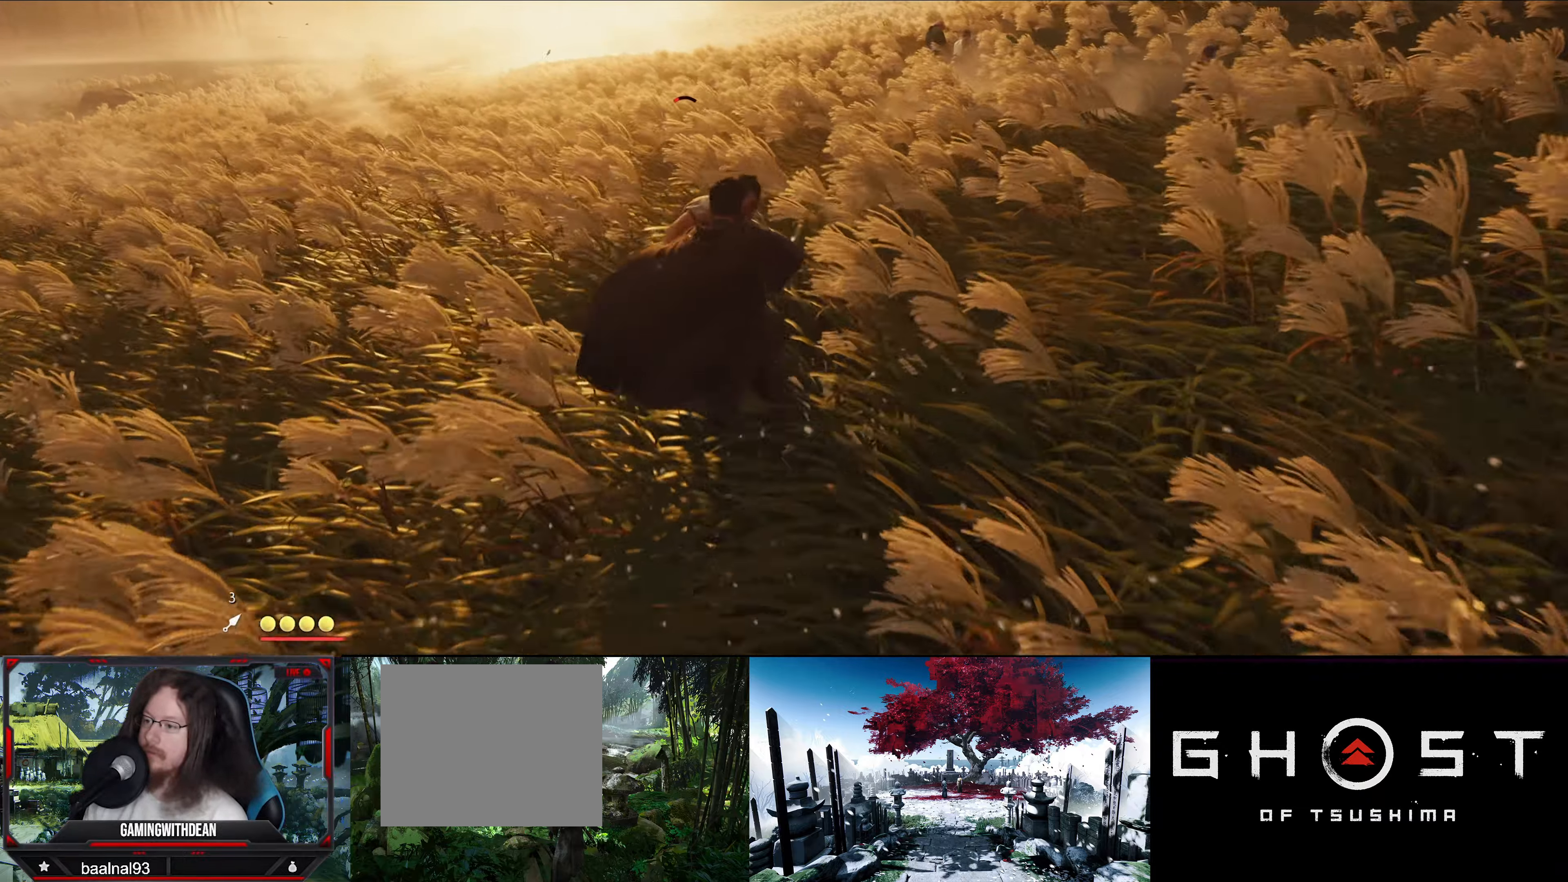
{"buttons": [], "left_stick": "center", "right_stick": "center", "events": [[66, "SQUARE", "down"], [133, "SQUARE", "up"]]}
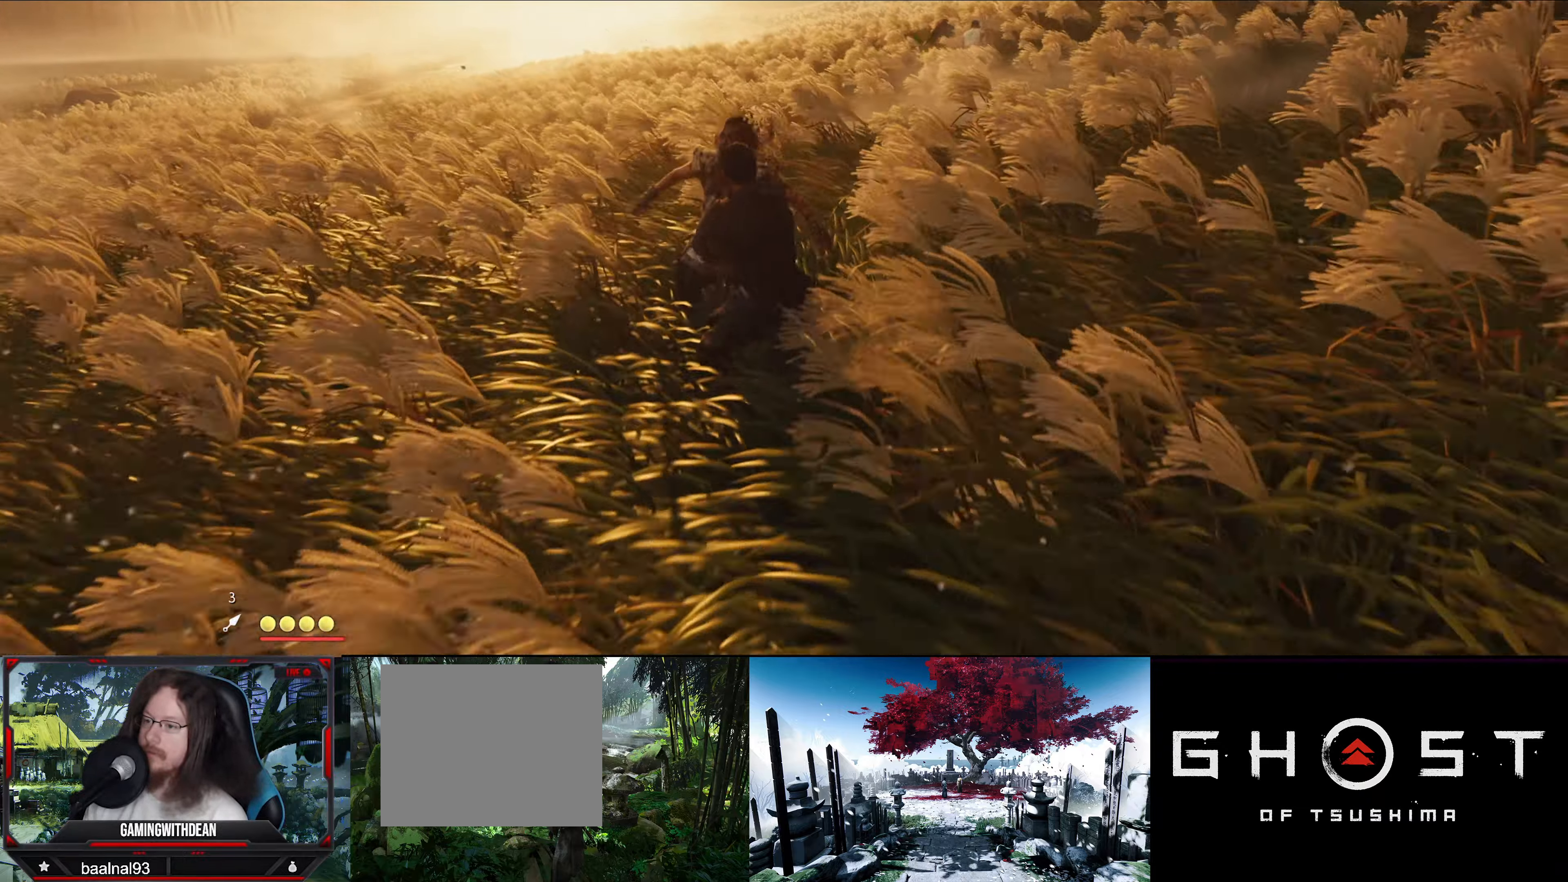
{"buttons": [], "left_stick": "center", "right_stick": "right", "events": [[250, "right_stick", "right"]]}
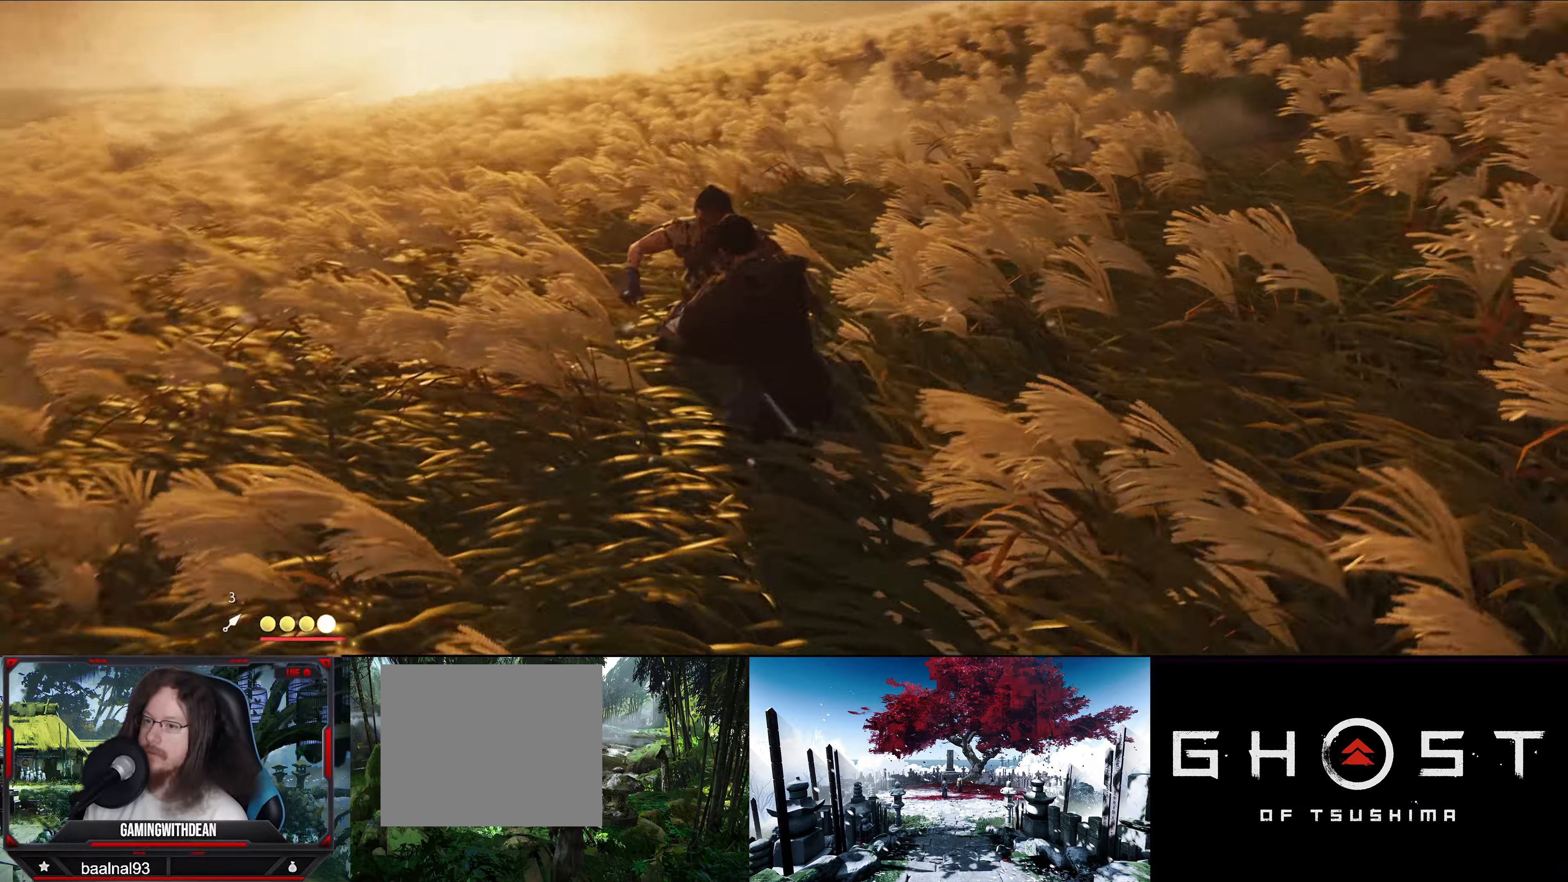
{"buttons": [], "left_stick": "up", "right_stick": "center", "events": [[67, "right_stick", "up-right"], [117, "left_stick", "up"], [217, "right_stick", "center"]]}
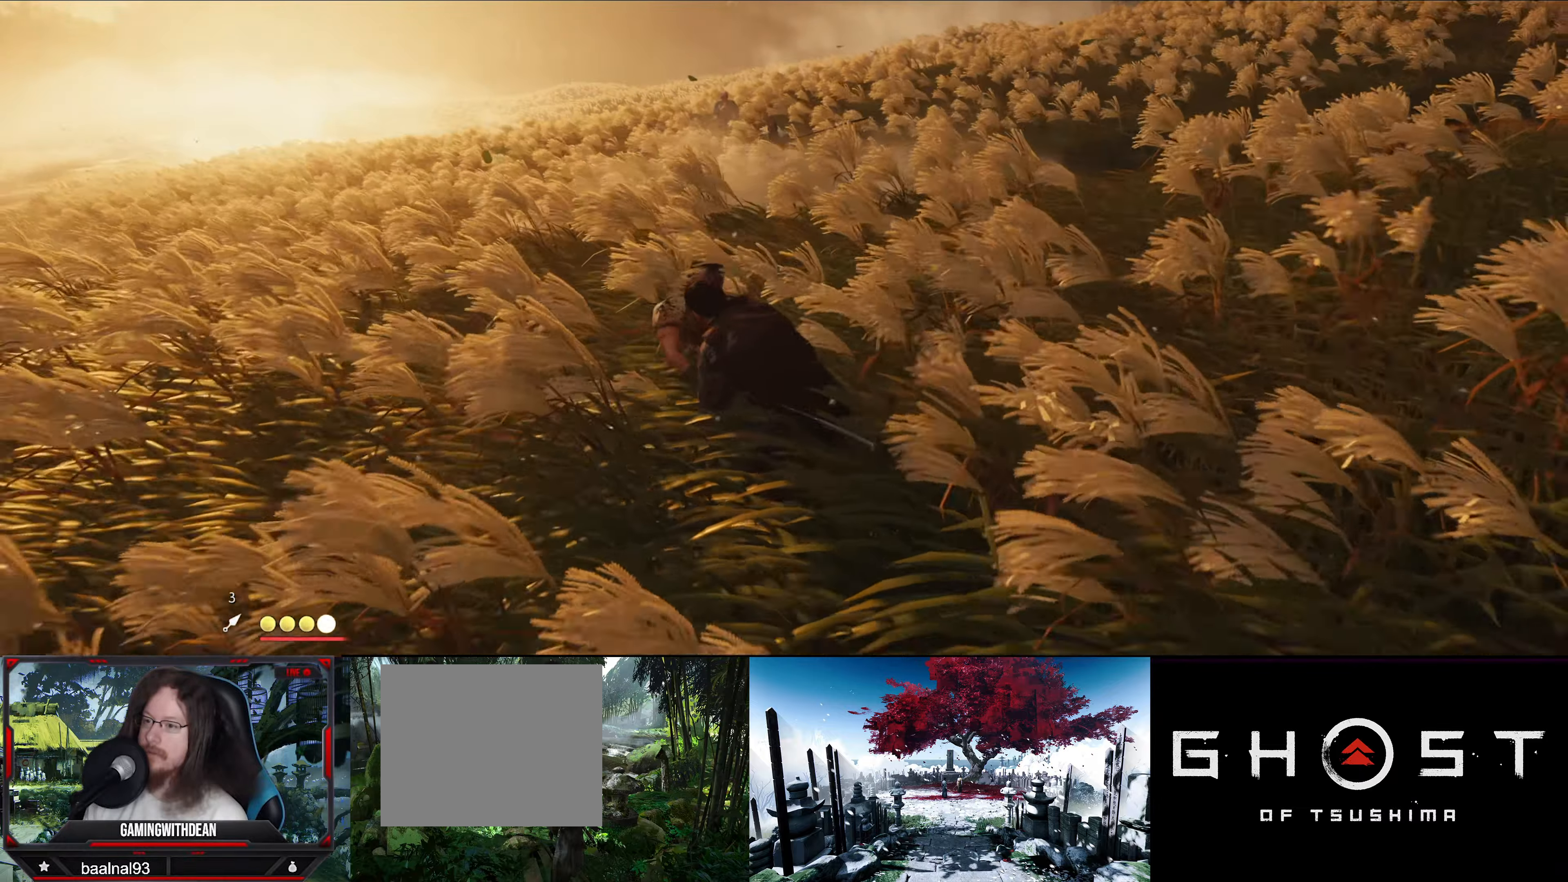
{"buttons": [], "left_stick": "up", "right_stick": "center", "events": []}
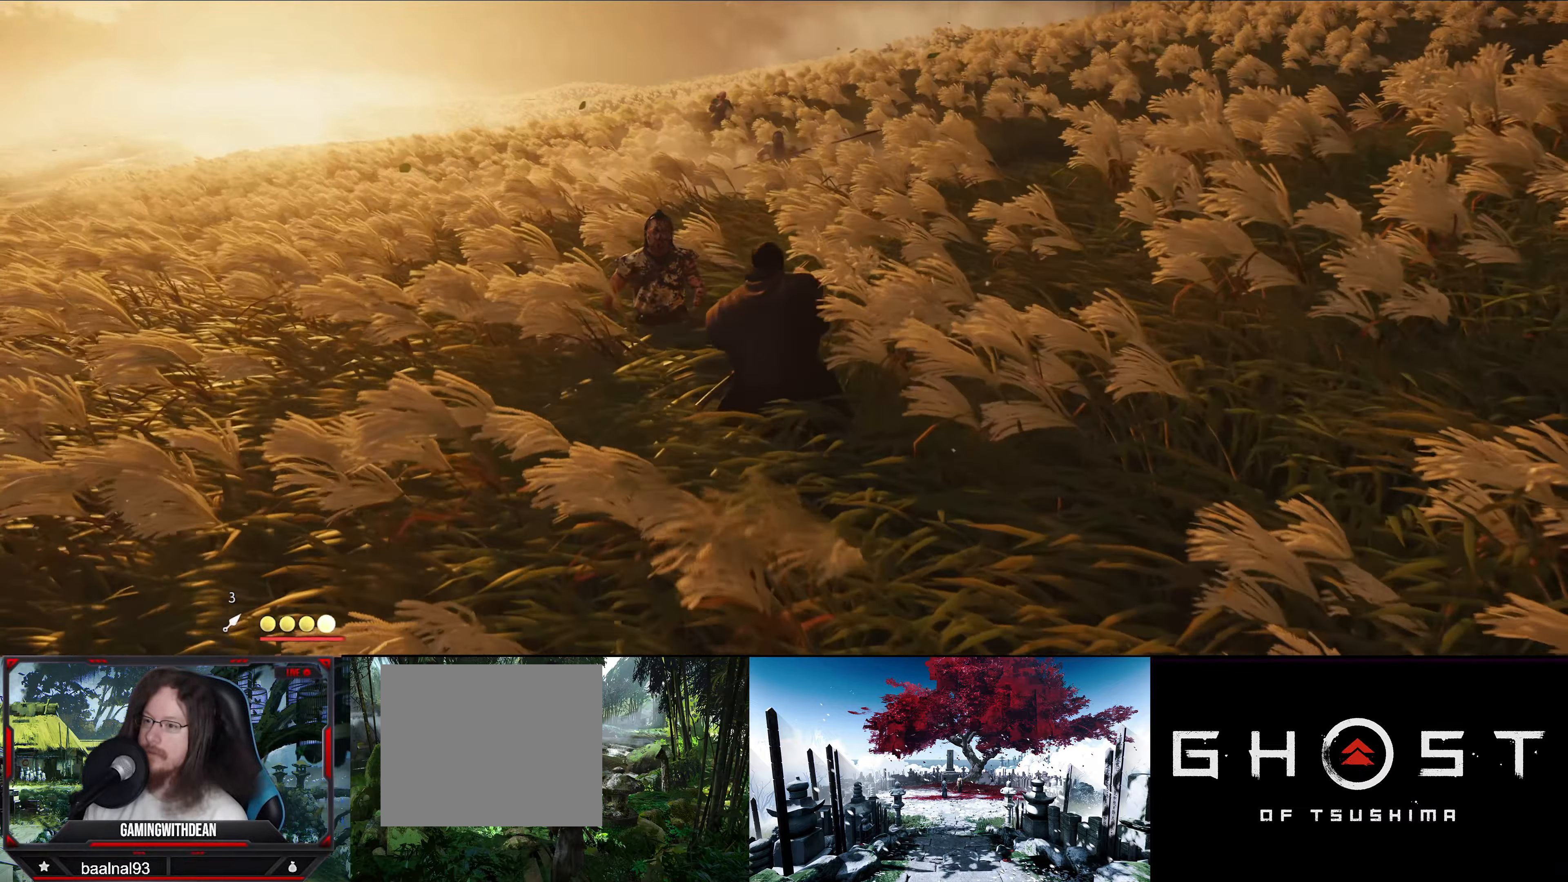
{"buttons": [], "left_stick": "up", "right_stick": "center", "events": []}
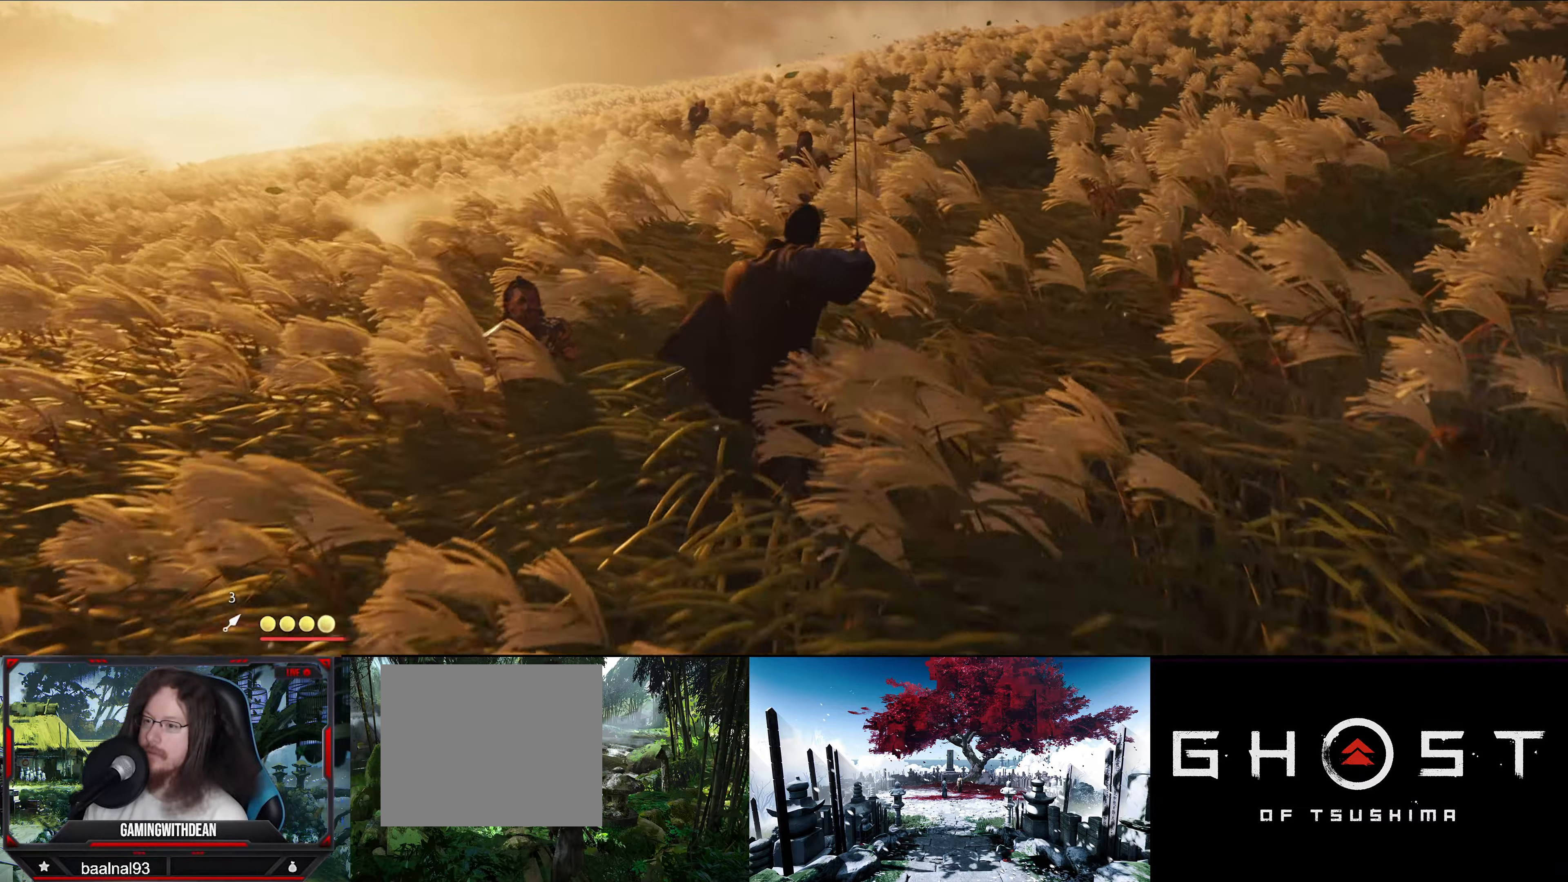
{"buttons": [], "left_stick": "center", "right_stick": "center", "events": [[300, "left_stick", "center"]]}
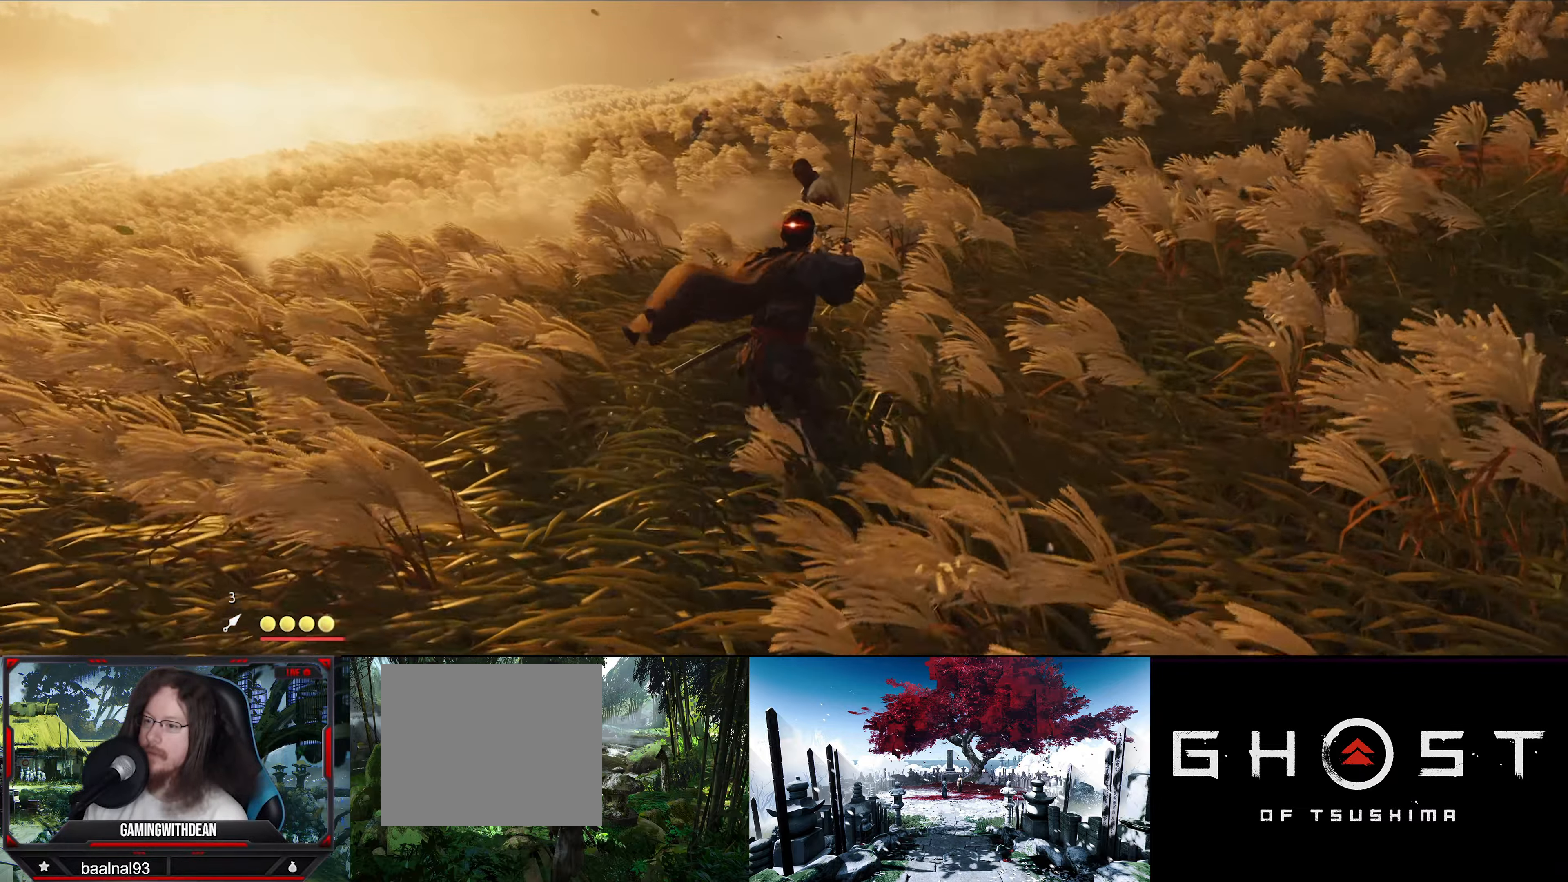
{"buttons": [], "left_stick": "center", "right_stick": "center", "events": [[17, "left_stick", "up-left"], [67, "left_stick", "left"], [383, "CIRCLE", "down"], [467, "left_stick", "center"], [483, "CIRCLE", "up"]]}
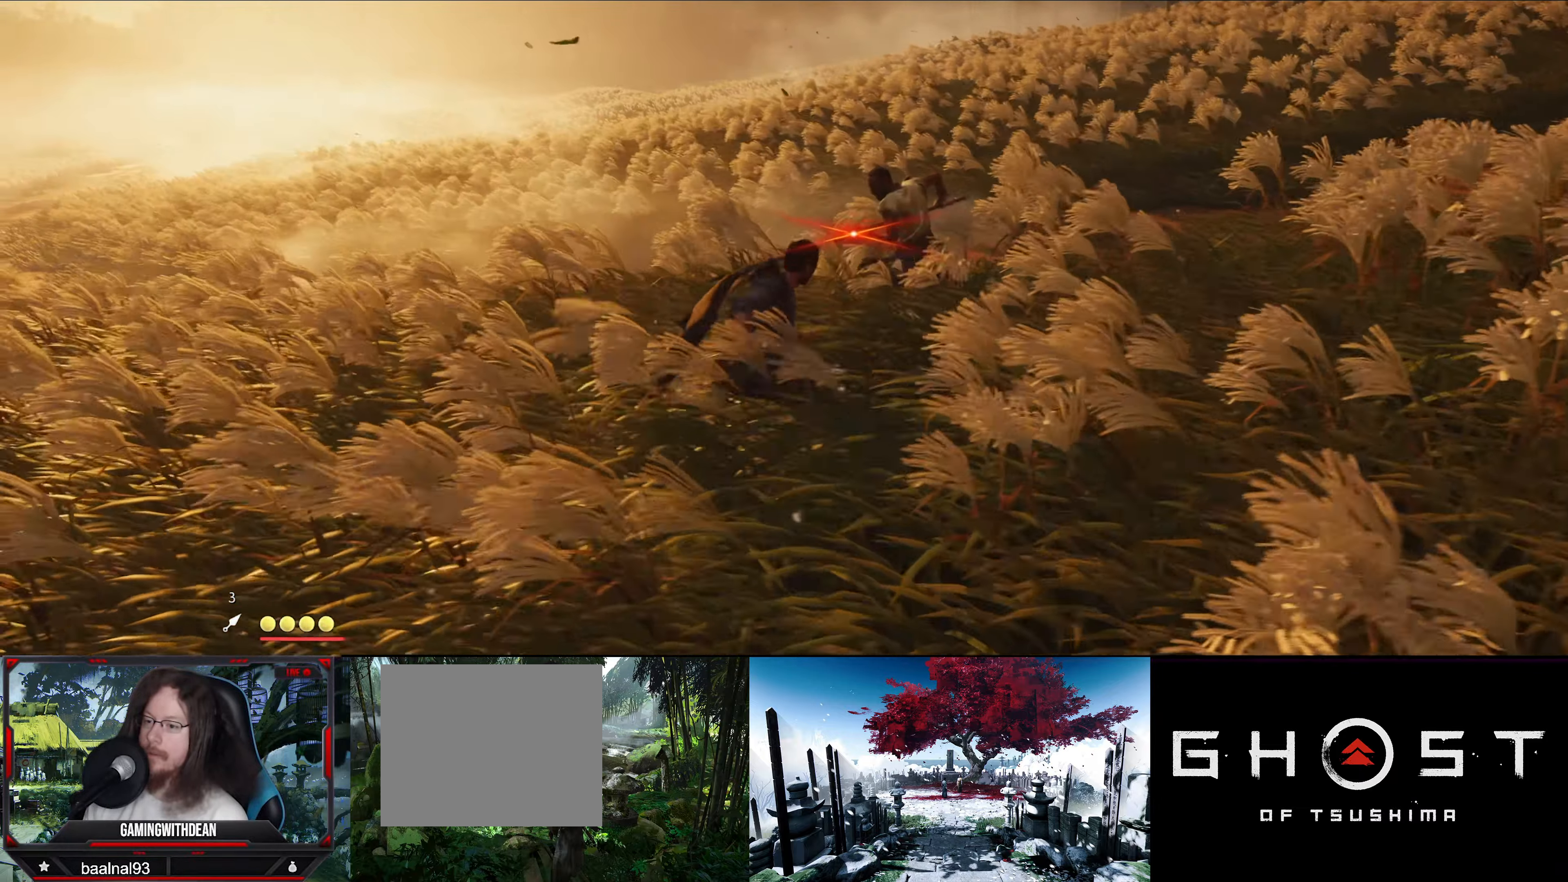
{"buttons": [], "left_stick": "center", "right_stick": "center", "events": [[250, "SQUARE", "down"], [350, "SQUARE", "up"], [400, "SQUARE", "down"], [483, "SQUARE", "up"]]}
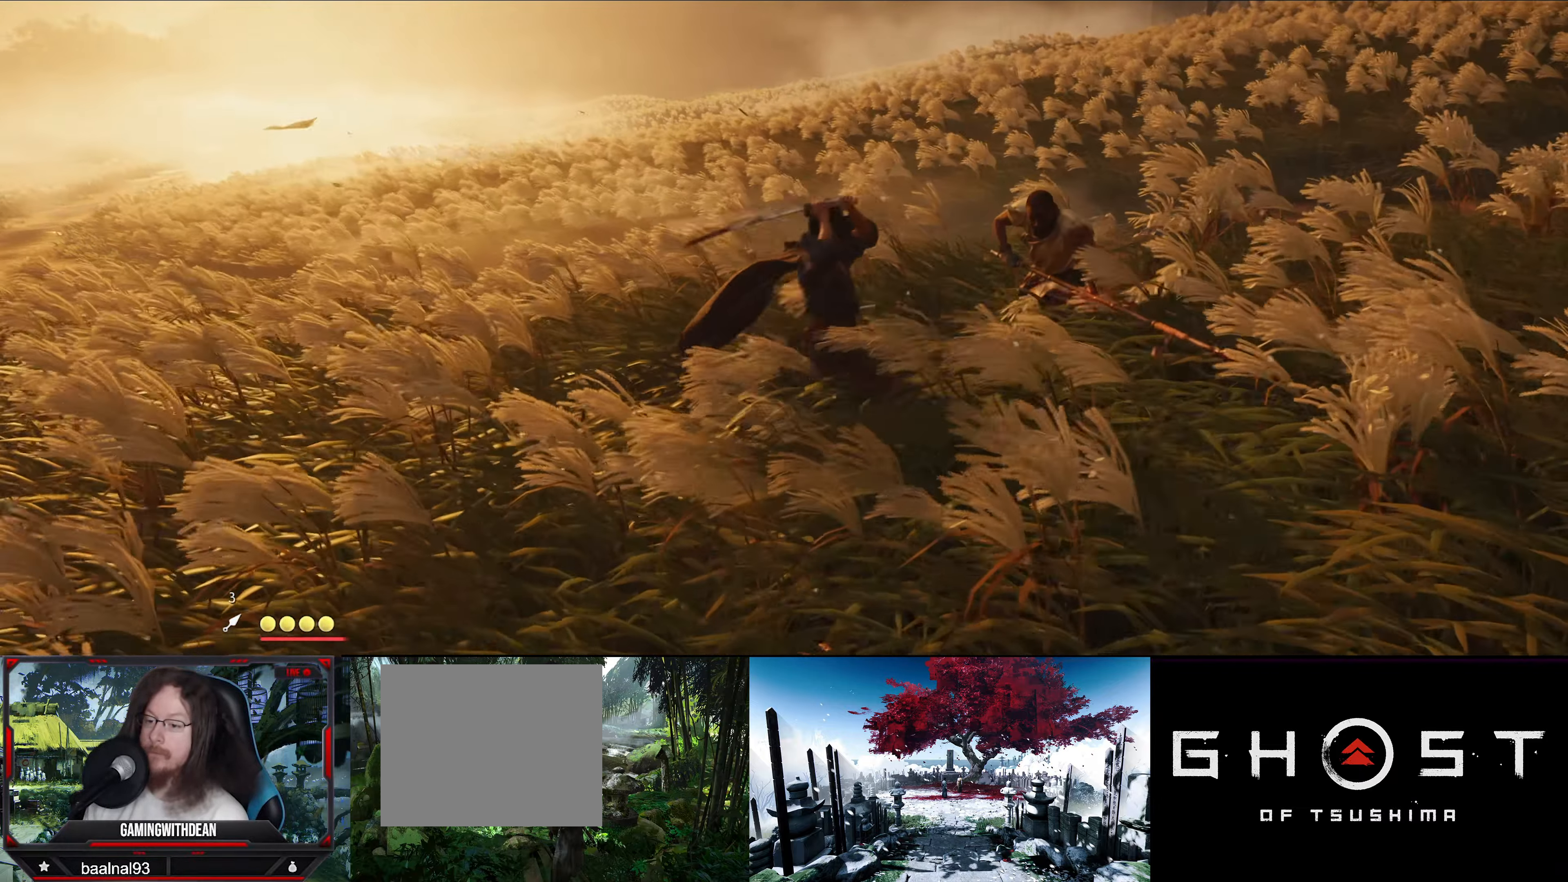
{"buttons": ["SQUARE"], "left_stick": "center", "right_stick": "center", "events": [[50, "SQUARE", "down"], [133, "SQUARE", "up"], [200, "SQUARE", "down"], [267, "SQUARE", "up"], [333, "SQUARE", "down"], [400, "SQUARE", "up"], [483, "SQUARE", "down"]]}
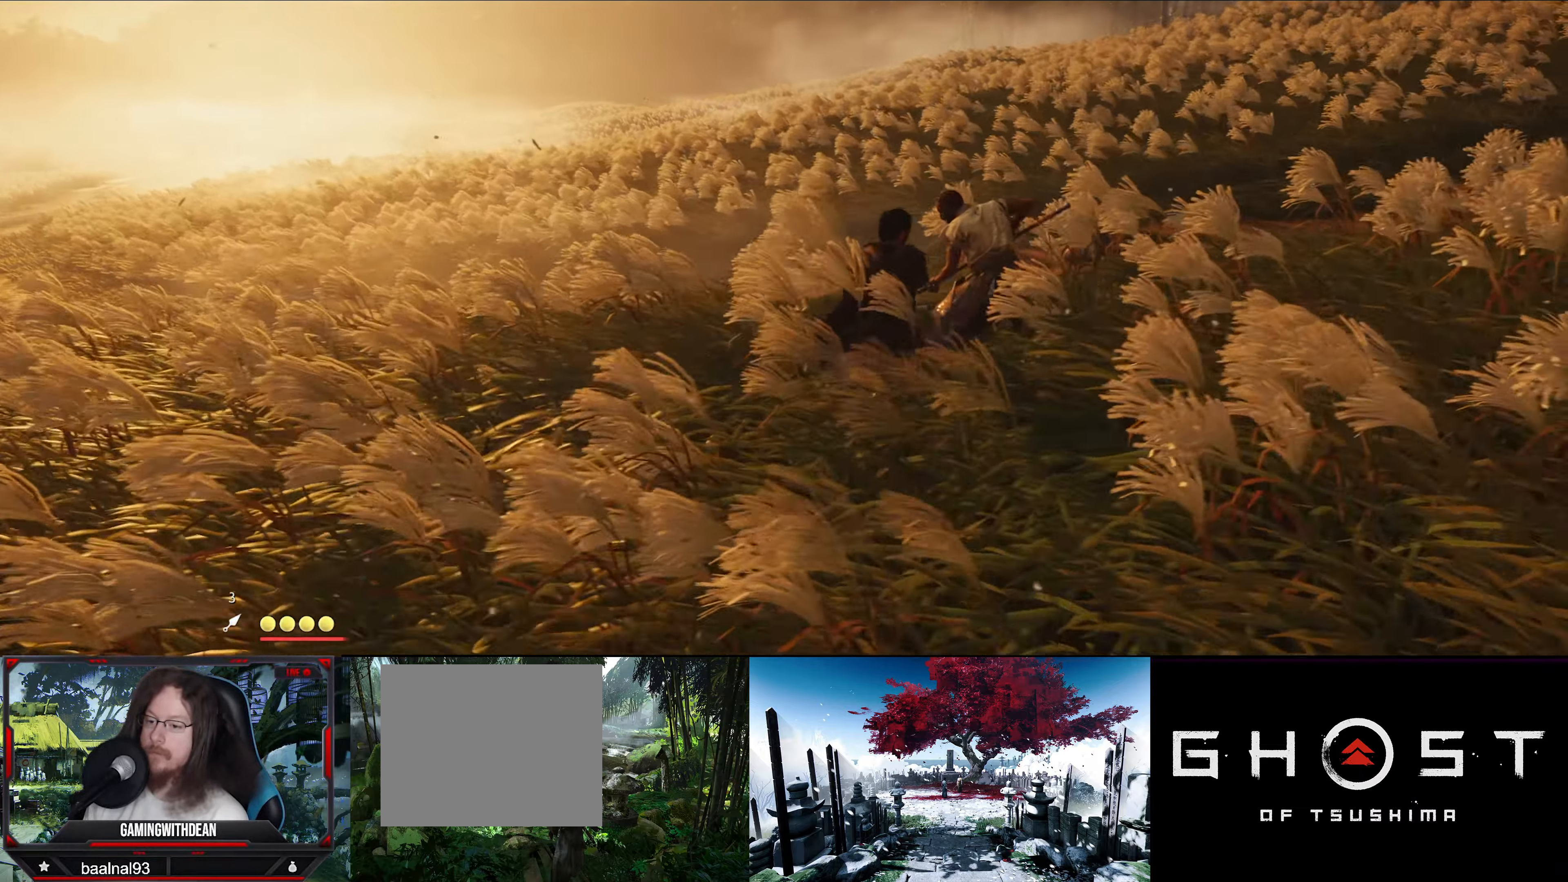
{"buttons": [], "left_stick": "center", "right_stick": "center", "events": [[50, "SQUARE", "up"], [117, "SQUARE", "down"], [183, "SQUARE", "up"], [250, "SQUARE", "down"], [300, "SQUARE", "up"], [383, "SQUARE", "down"], [467, "SQUARE", "up"]]}
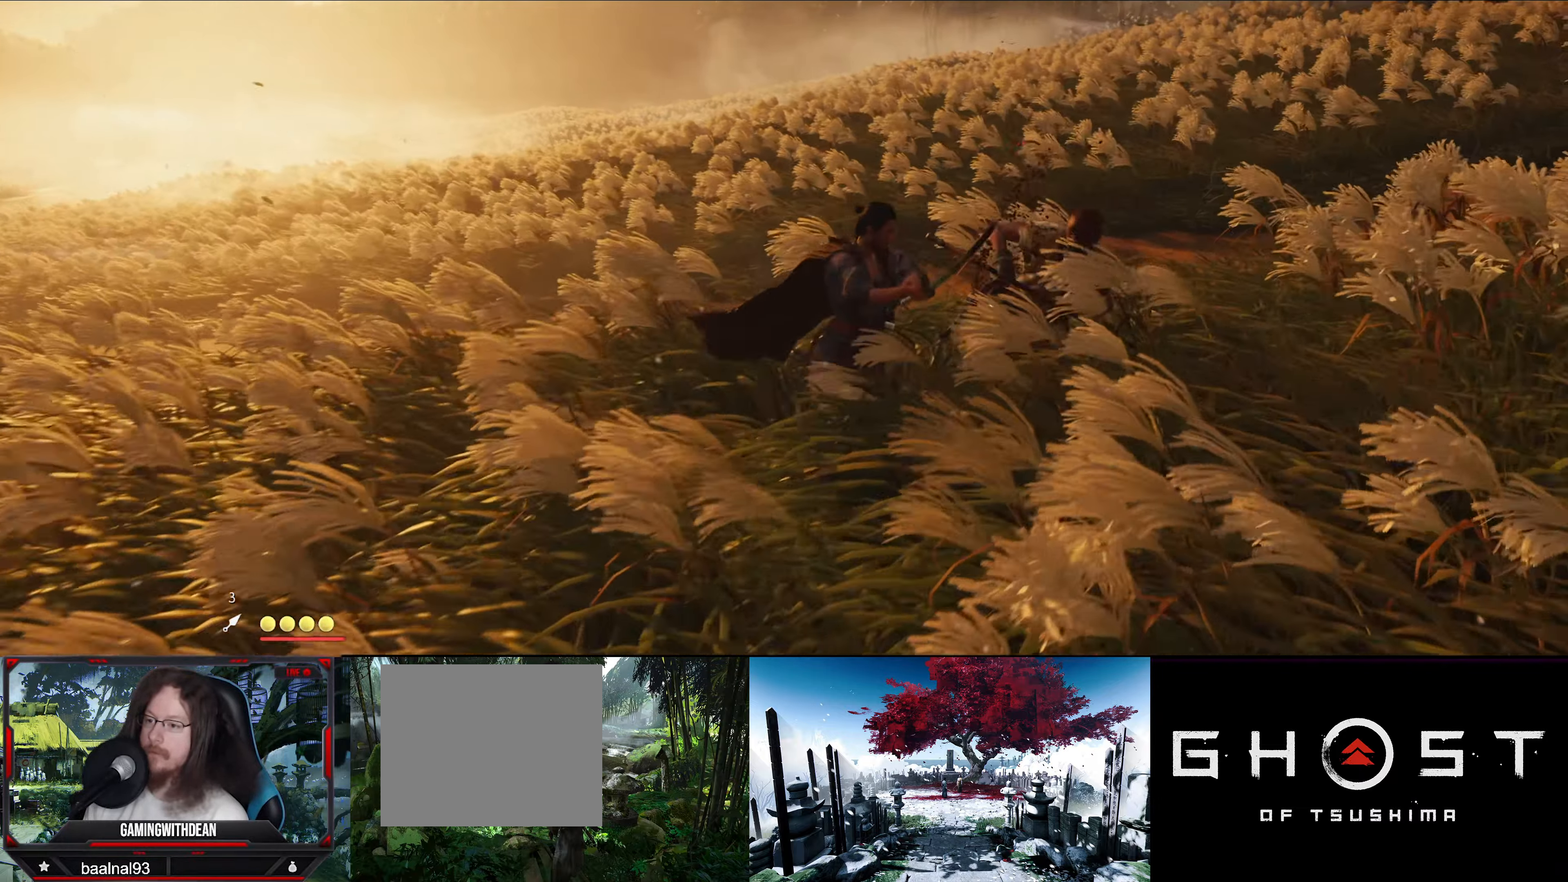
{"buttons": [], "left_stick": "center", "right_stick": "center", "events": [[33, "SQUARE", "down"], [117, "SQUARE", "up"], [183, "SQUARE", "down"], [267, "SQUARE", "up"], [383, "SQUARE", "down"], [483, "SQUARE", "up"]]}
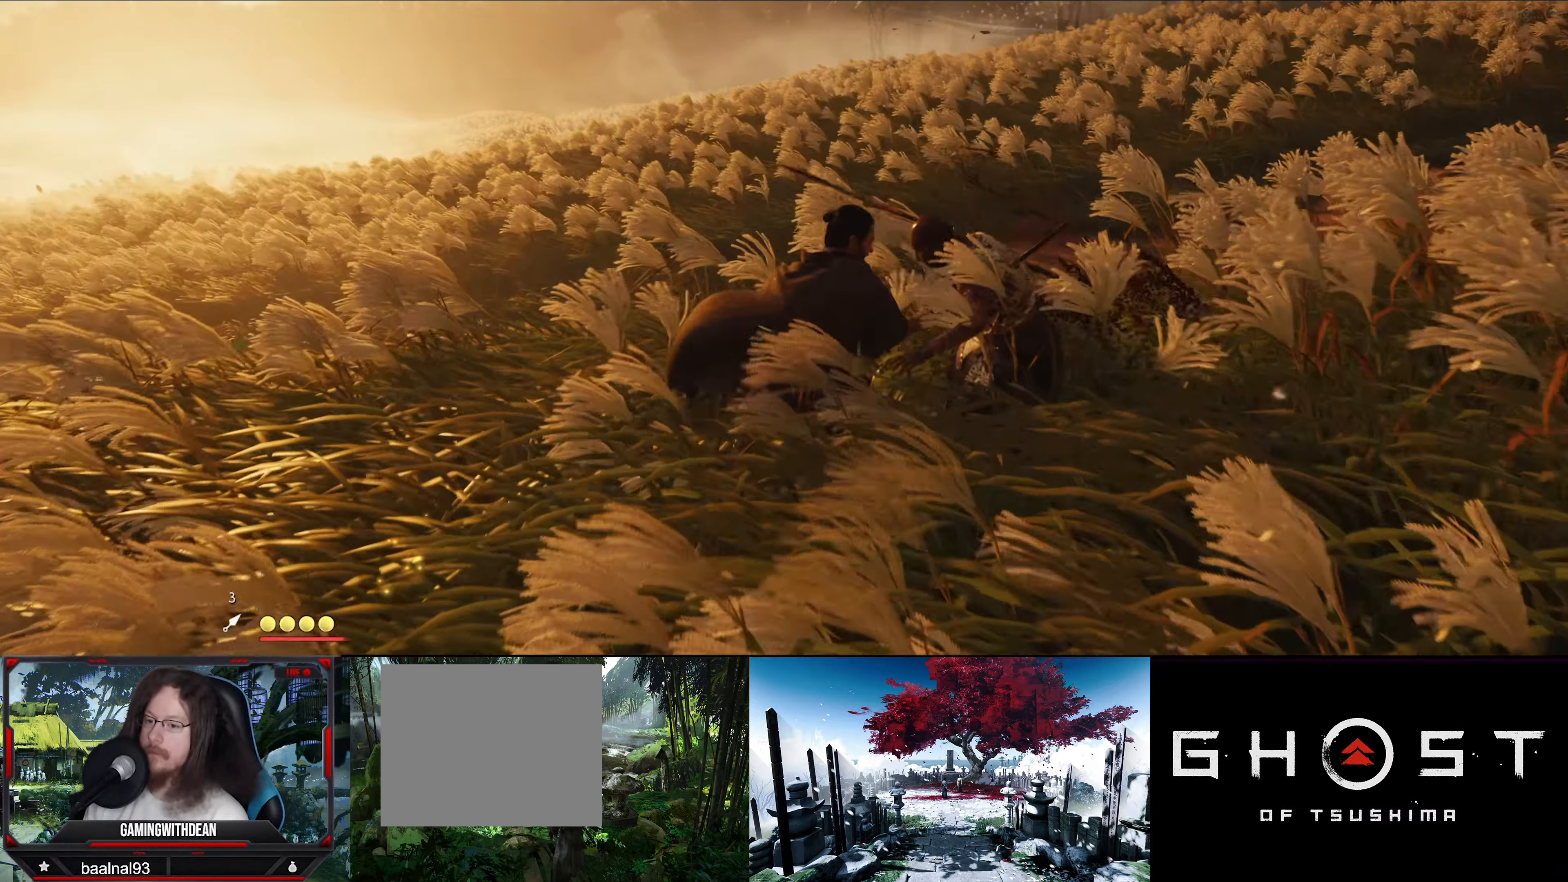
{"buttons": [], "left_stick": "center", "right_stick": "center", "events": [[33, "SQUARE", "down"], [133, "SQUARE", "up"], [200, "SQUARE", "down"], [317, "SQUARE", "up"]]}
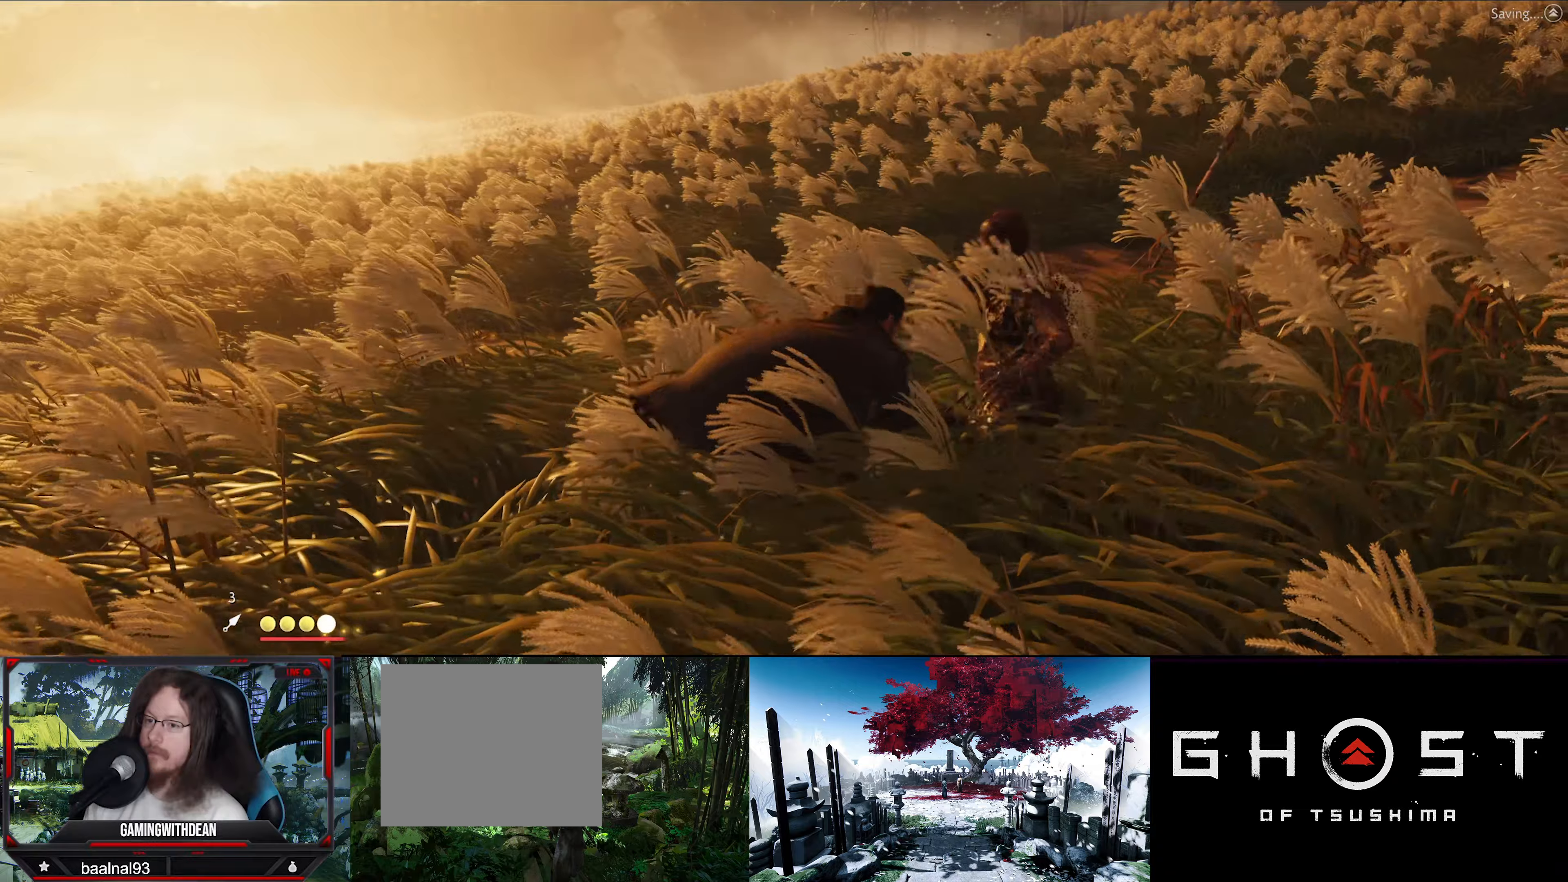
{"buttons": [], "left_stick": "center", "right_stick": "center", "events": []}
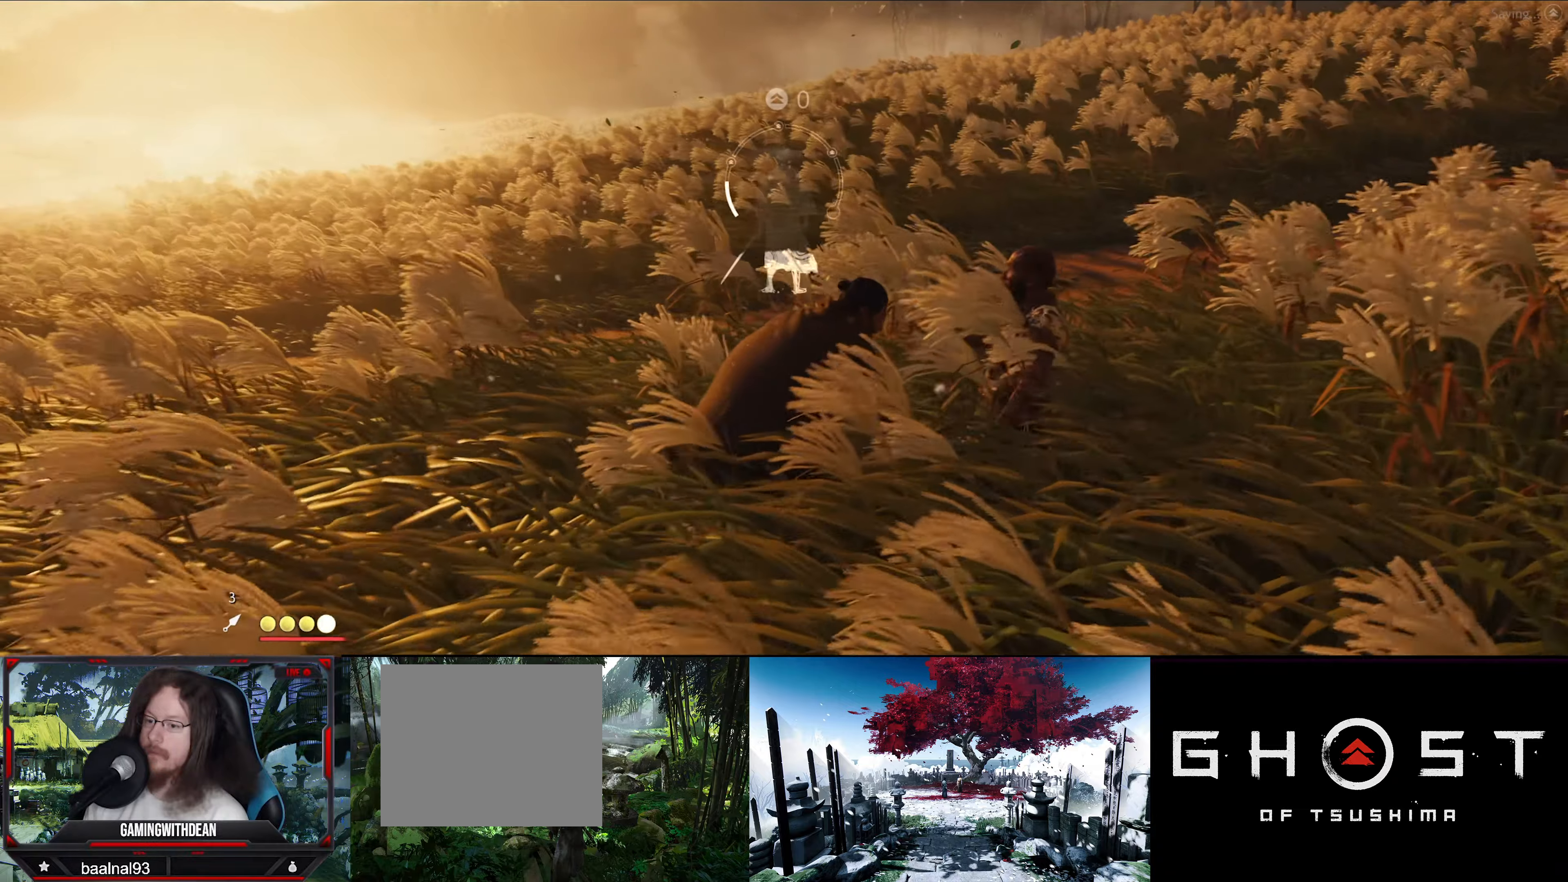
{"buttons": [], "left_stick": "center", "right_stick": "center", "events": []}
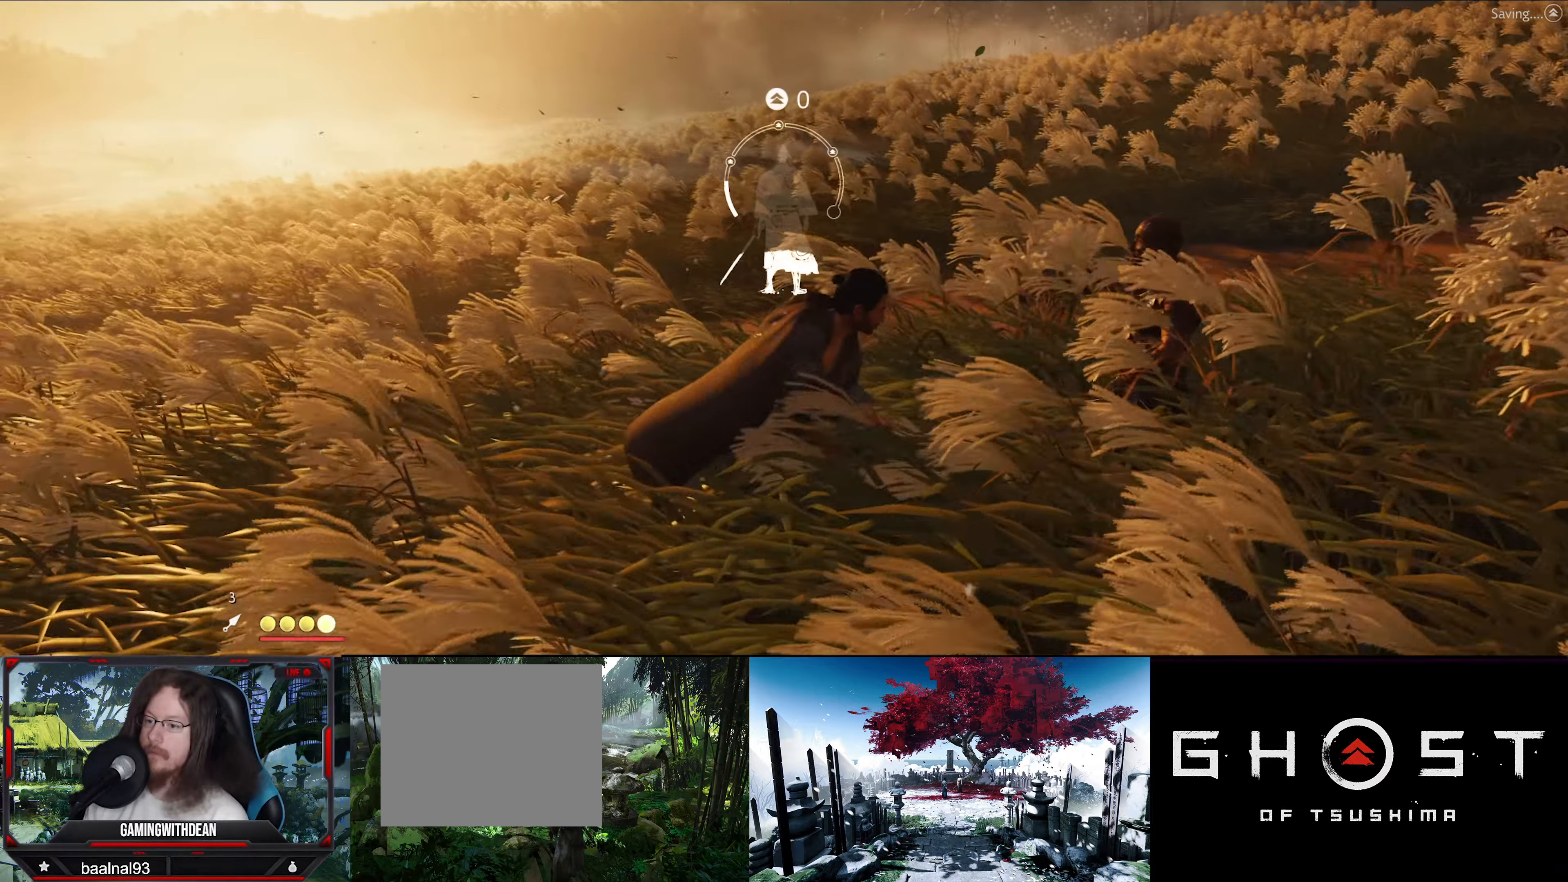
{"buttons": [], "left_stick": "center", "right_stick": "center", "events": []}
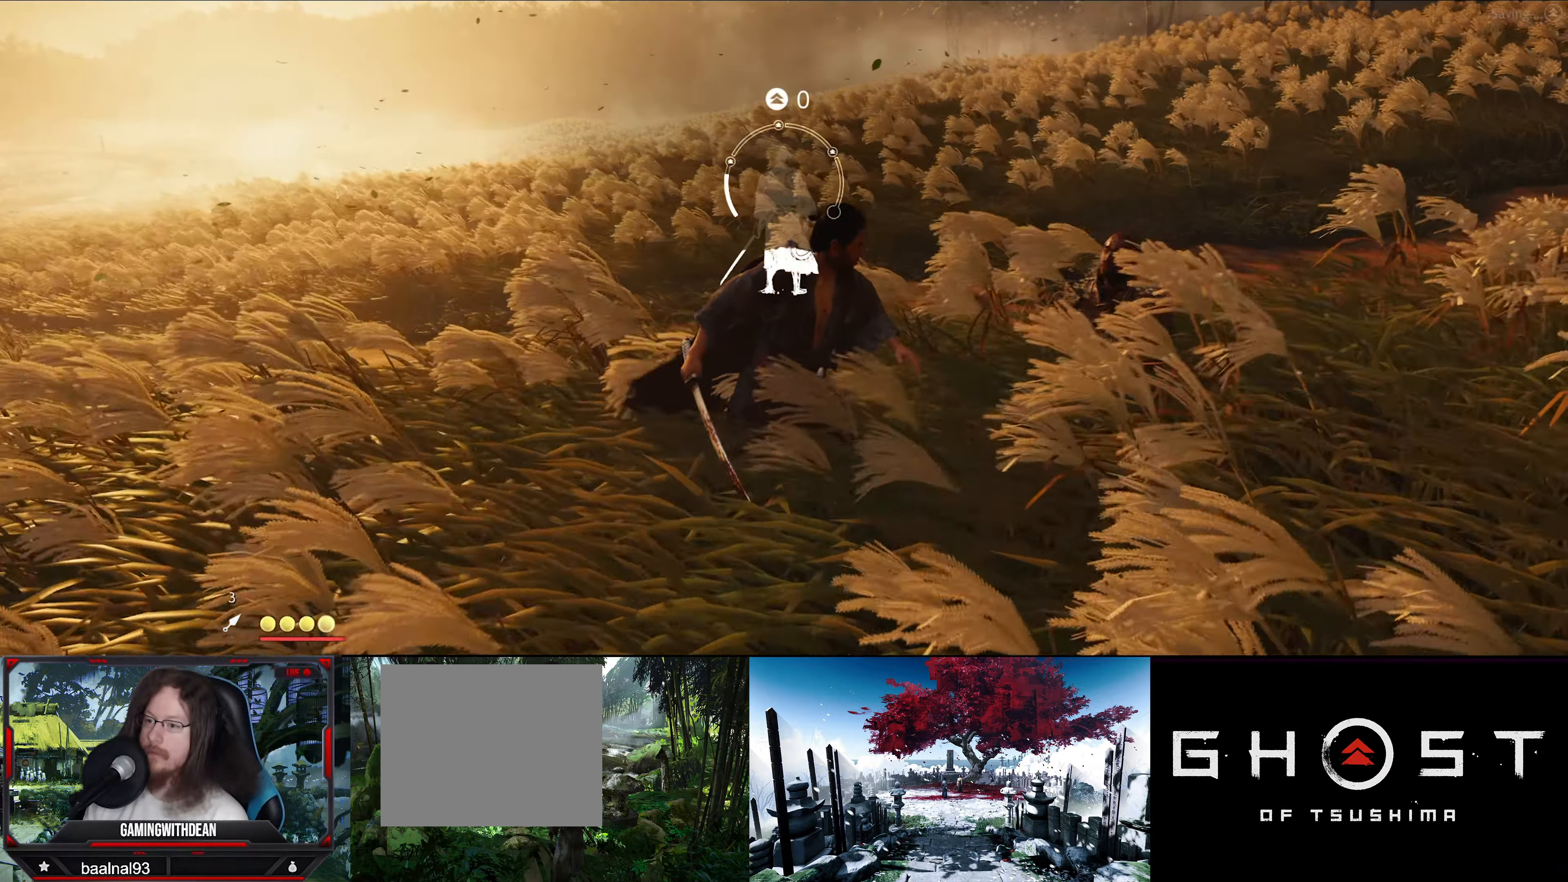
{"buttons": [], "left_stick": "center", "right_stick": "center", "events": []}
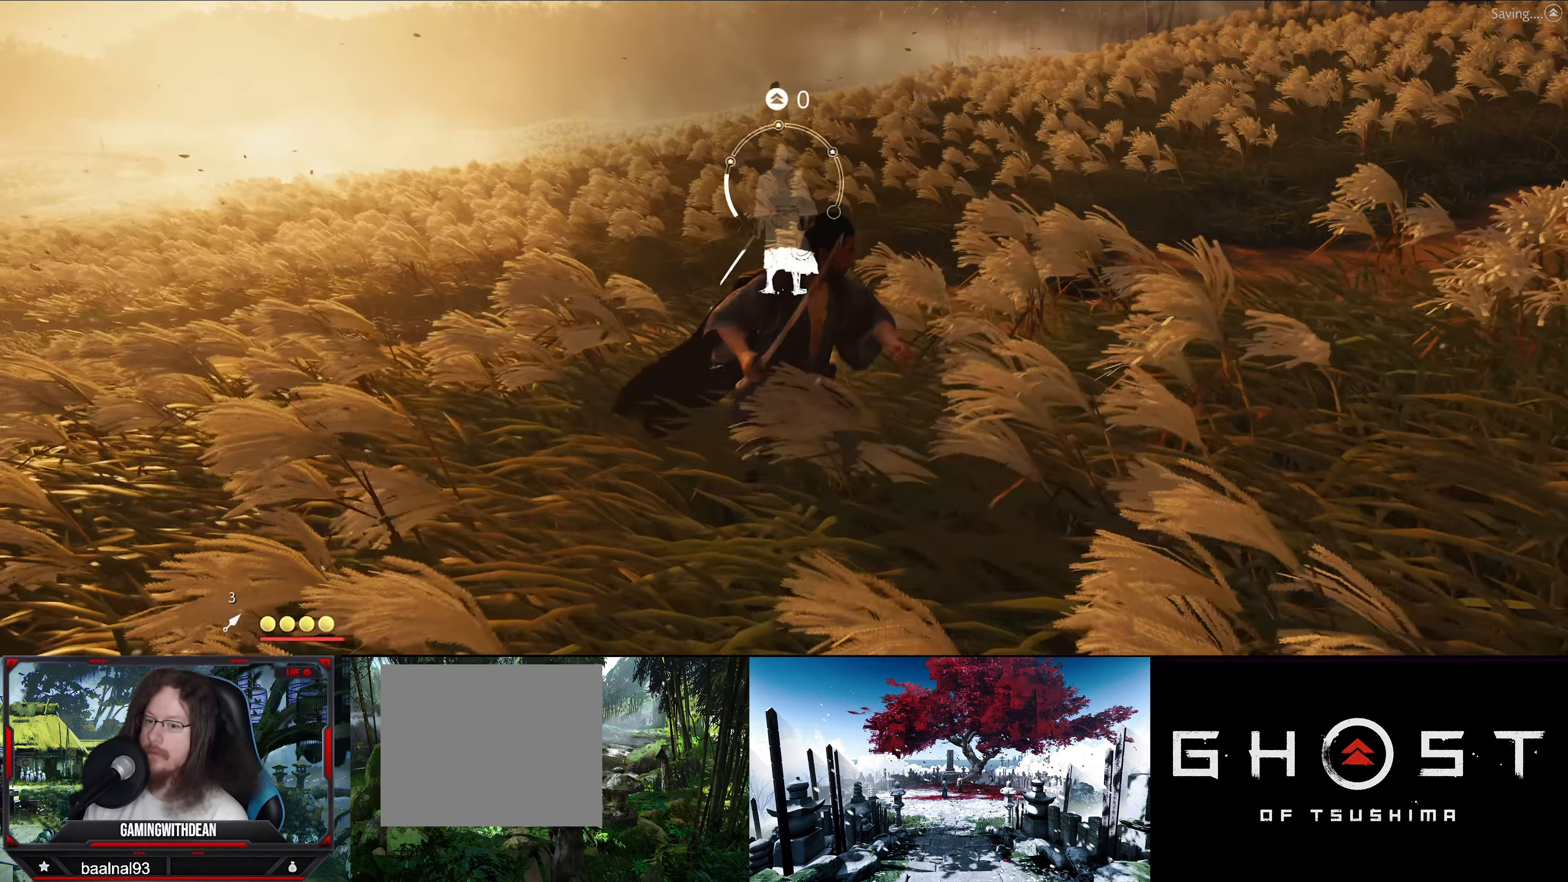
{"buttons": [], "left_stick": "center", "right_stick": "right", "events": [[184, "right_stick", "right"]]}
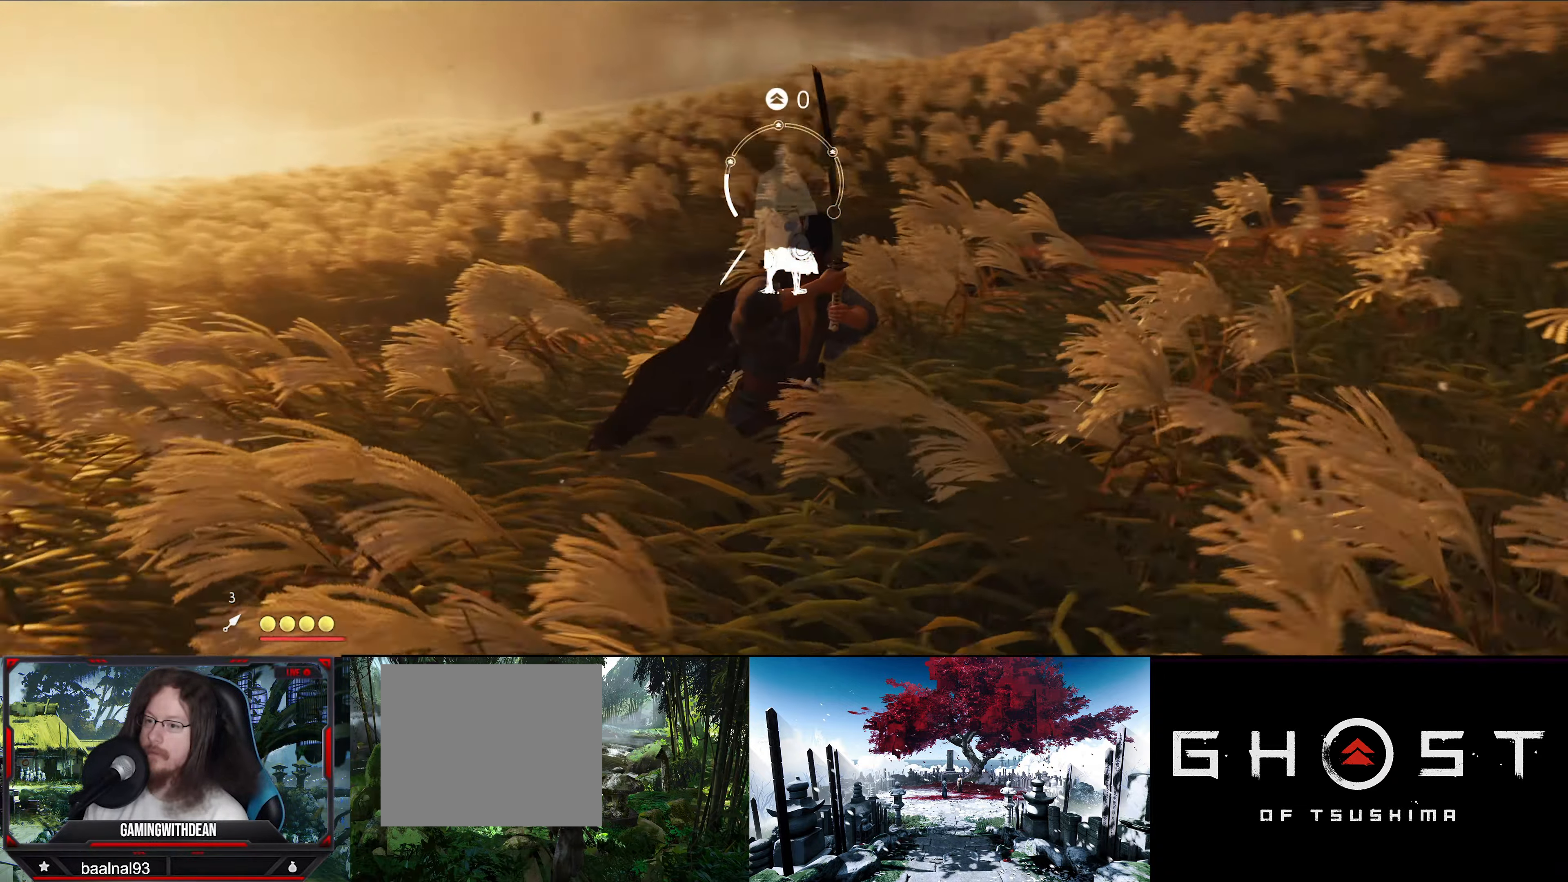
{"buttons": [], "left_stick": "center", "right_stick": "center", "events": [[417, "right_stick", "center"]]}
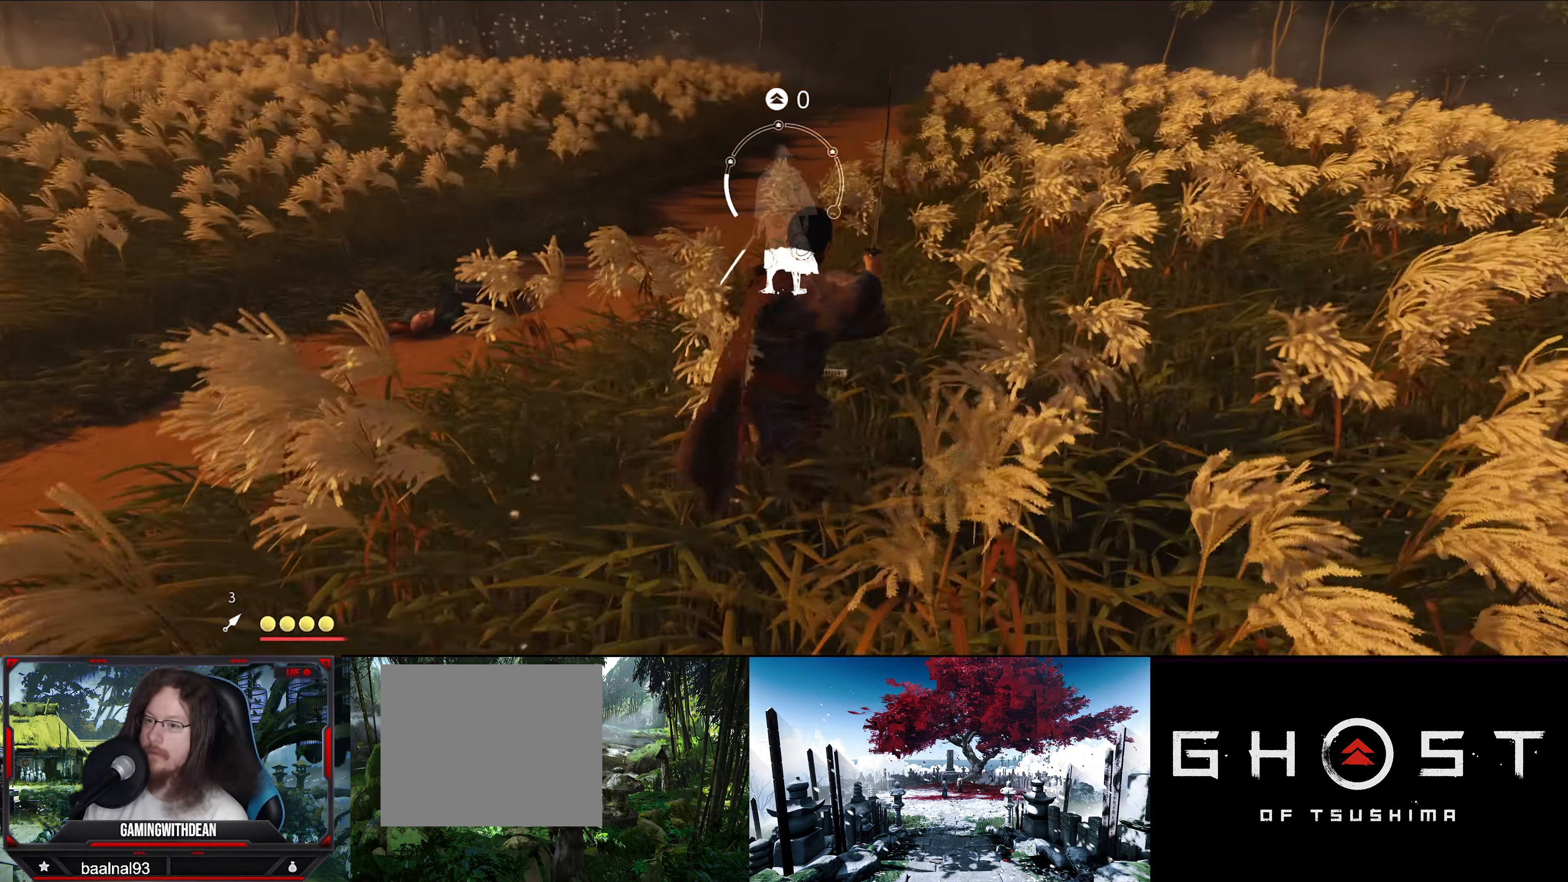
{"buttons": [], "left_stick": "up-left", "right_stick": "center", "events": [[467, "left_stick", "up-left"]]}
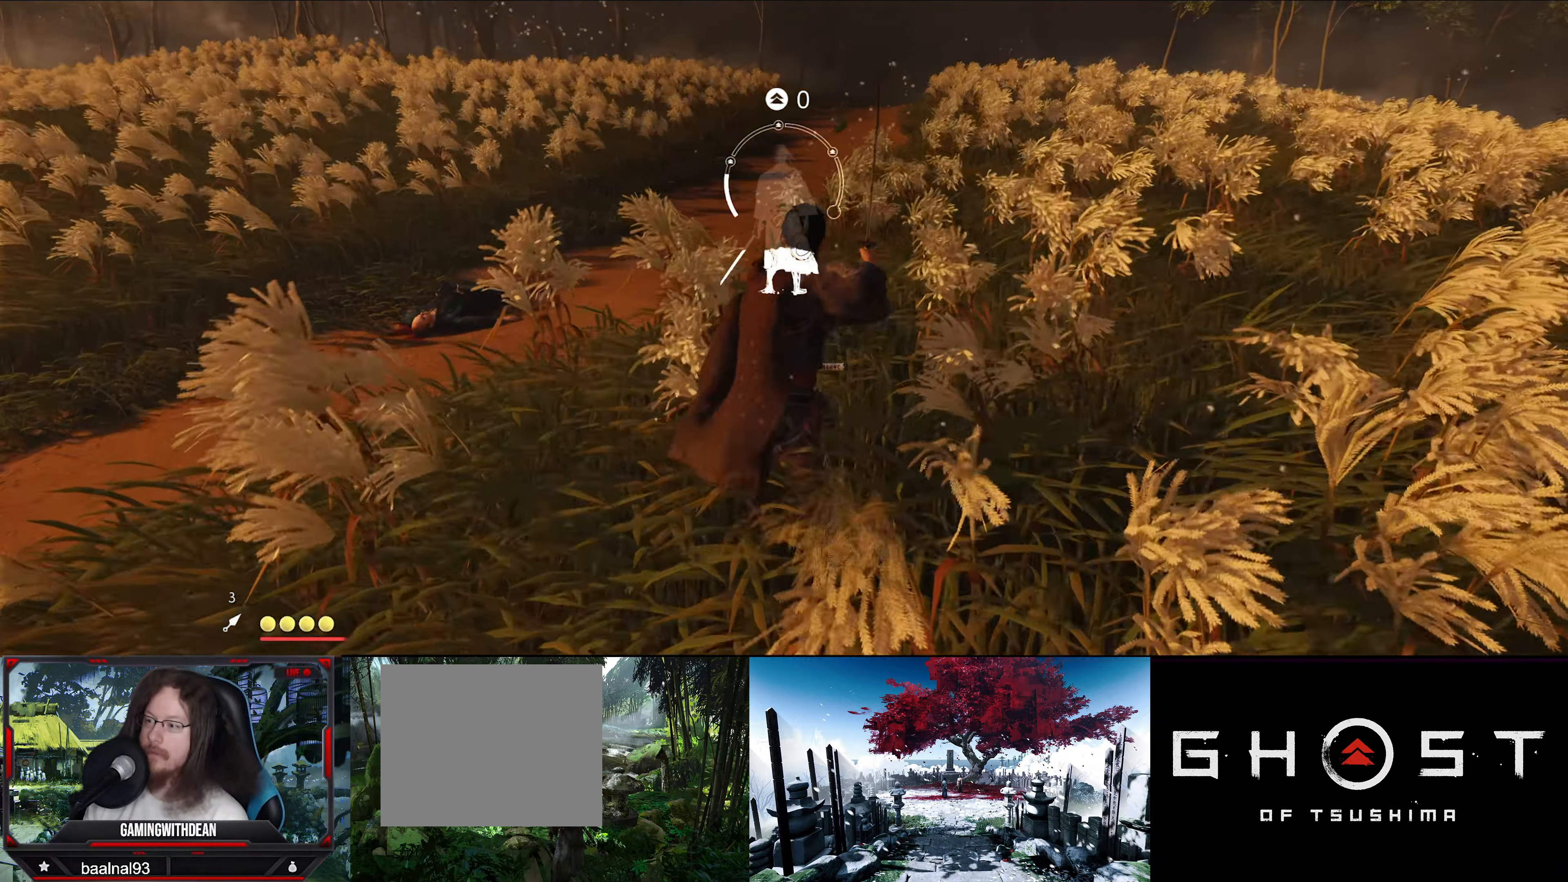
{"buttons": [], "left_stick": "up-left", "right_stick": "down-left", "events": [[450, "right_stick", "down-left"]]}
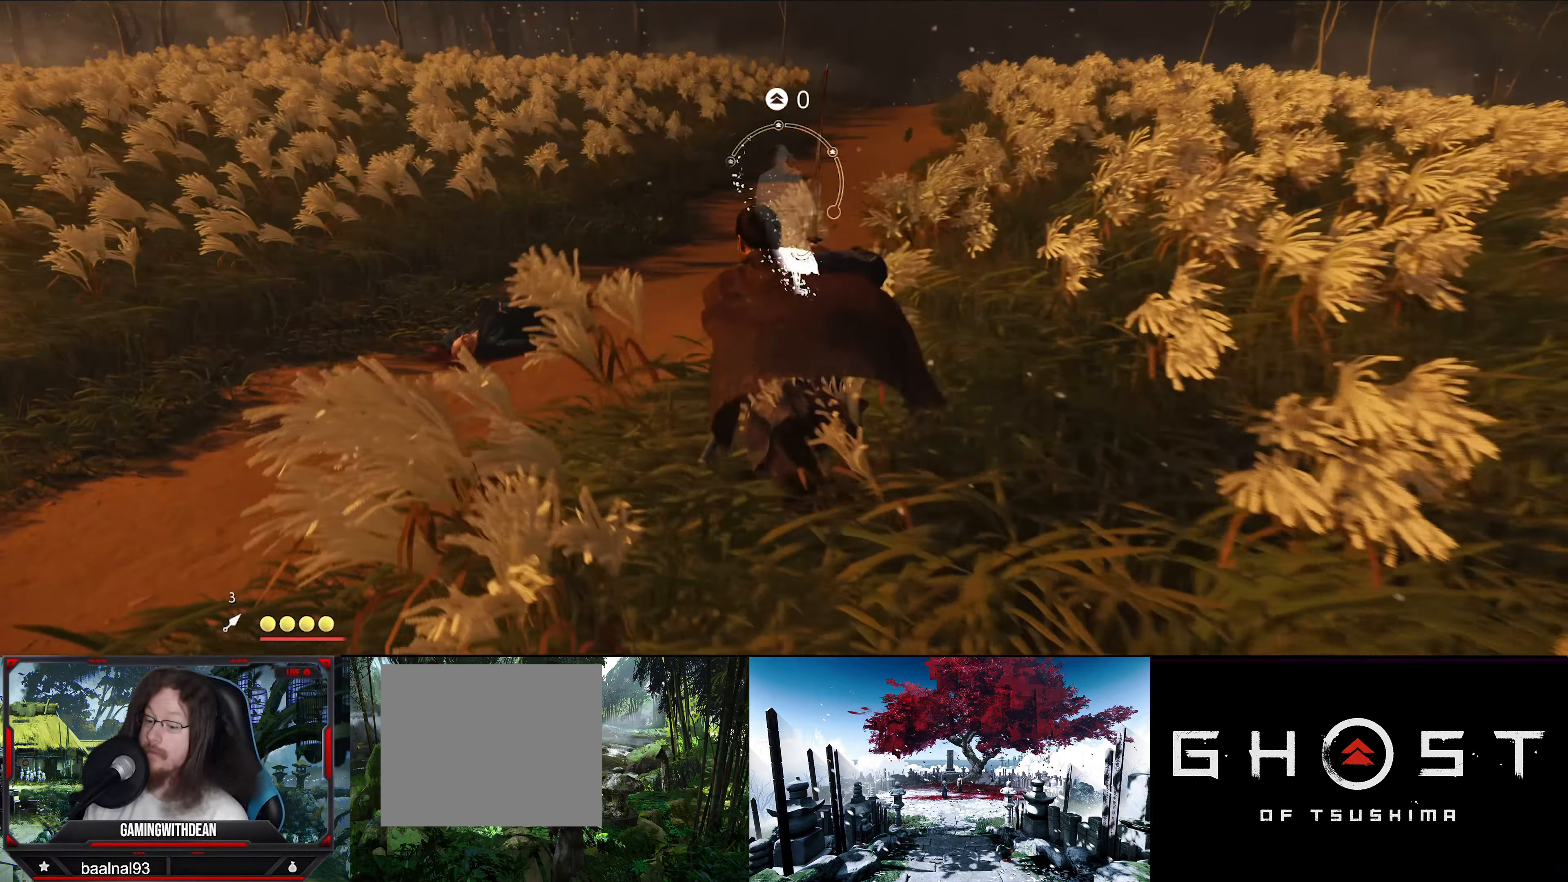
{"buttons": [], "left_stick": "up-right", "right_stick": "center", "events": [[234, "right_stick", "center"], [284, "left_stick", "up-right"]]}
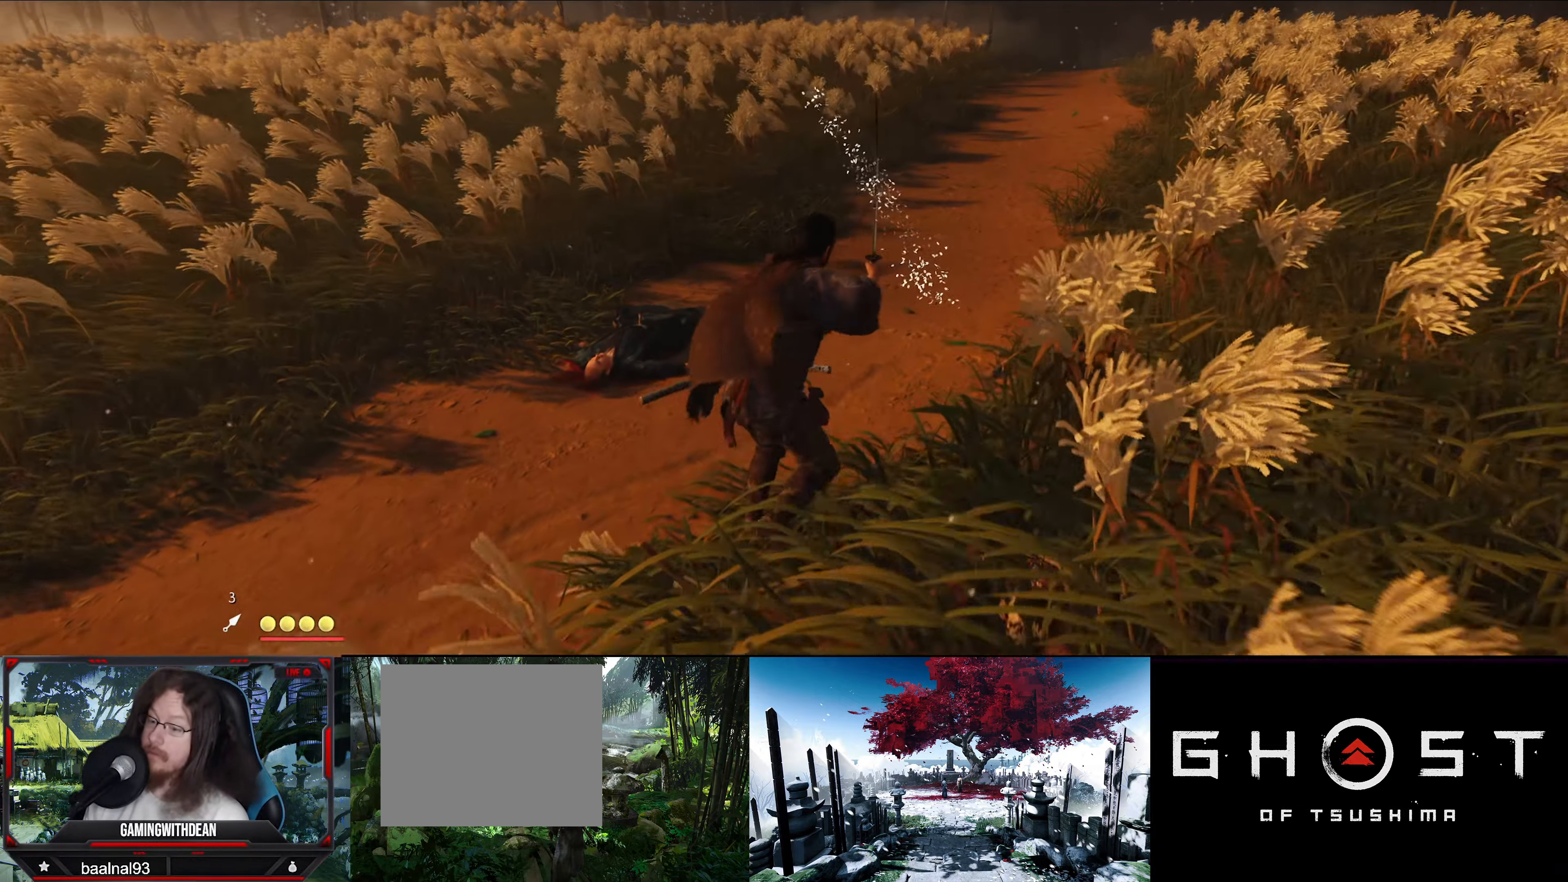
{"buttons": [], "left_stick": "up-left", "right_stick": "right", "events": [[67, "left_stick", "up"], [284, "right_stick", "right"], [500, "left_stick", "up-left"]]}
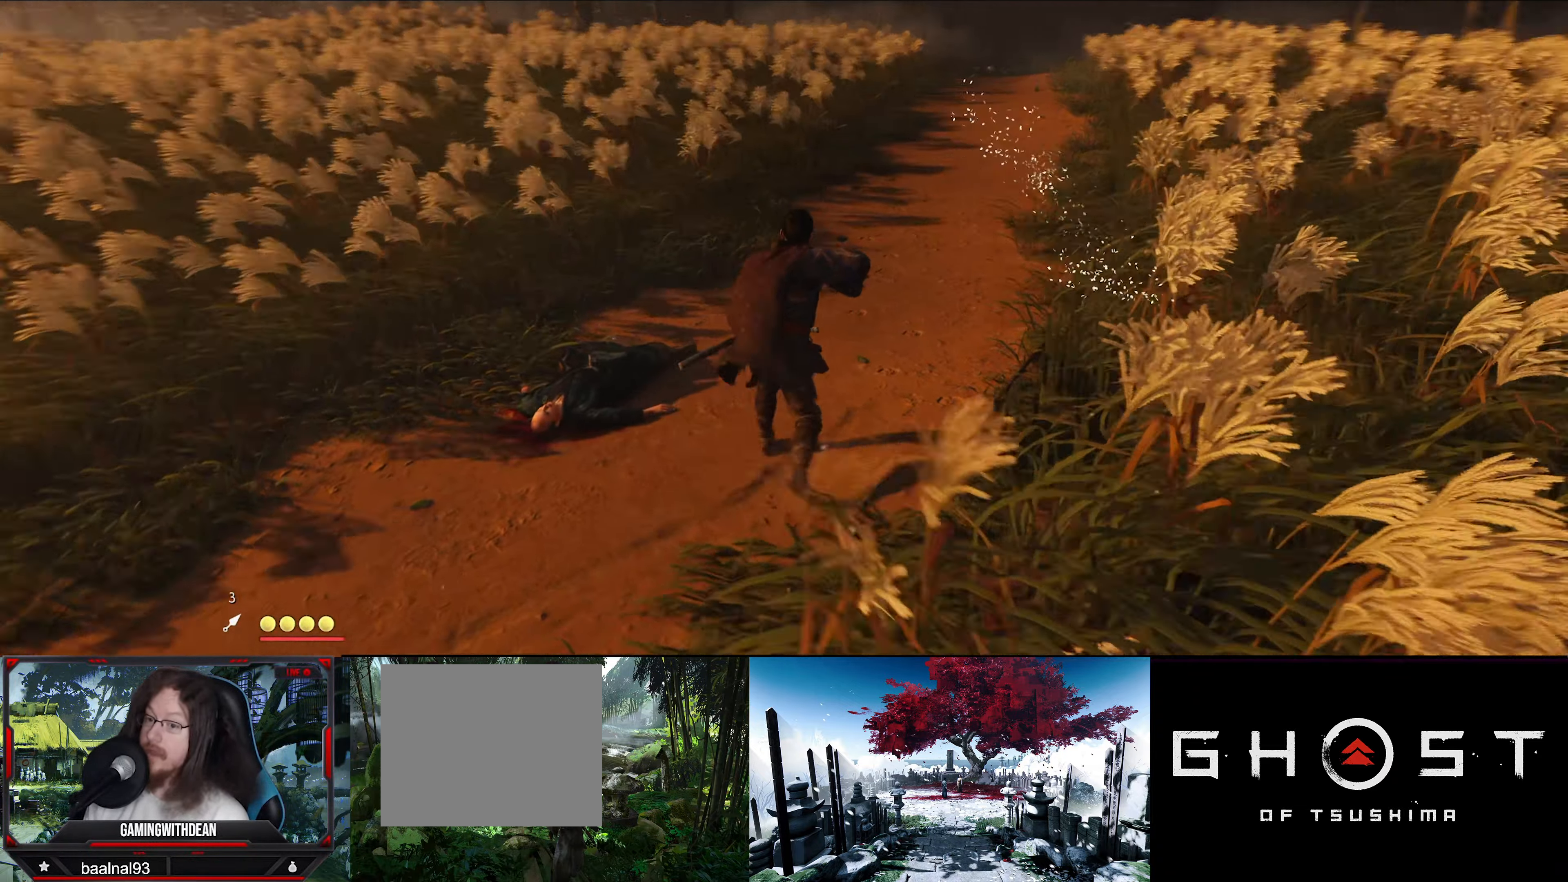
{"buttons": [], "left_stick": "up-left", "right_stick": "center", "events": [[133, "right_stick", "up-right"], [350, "right_stick", "center"]]}
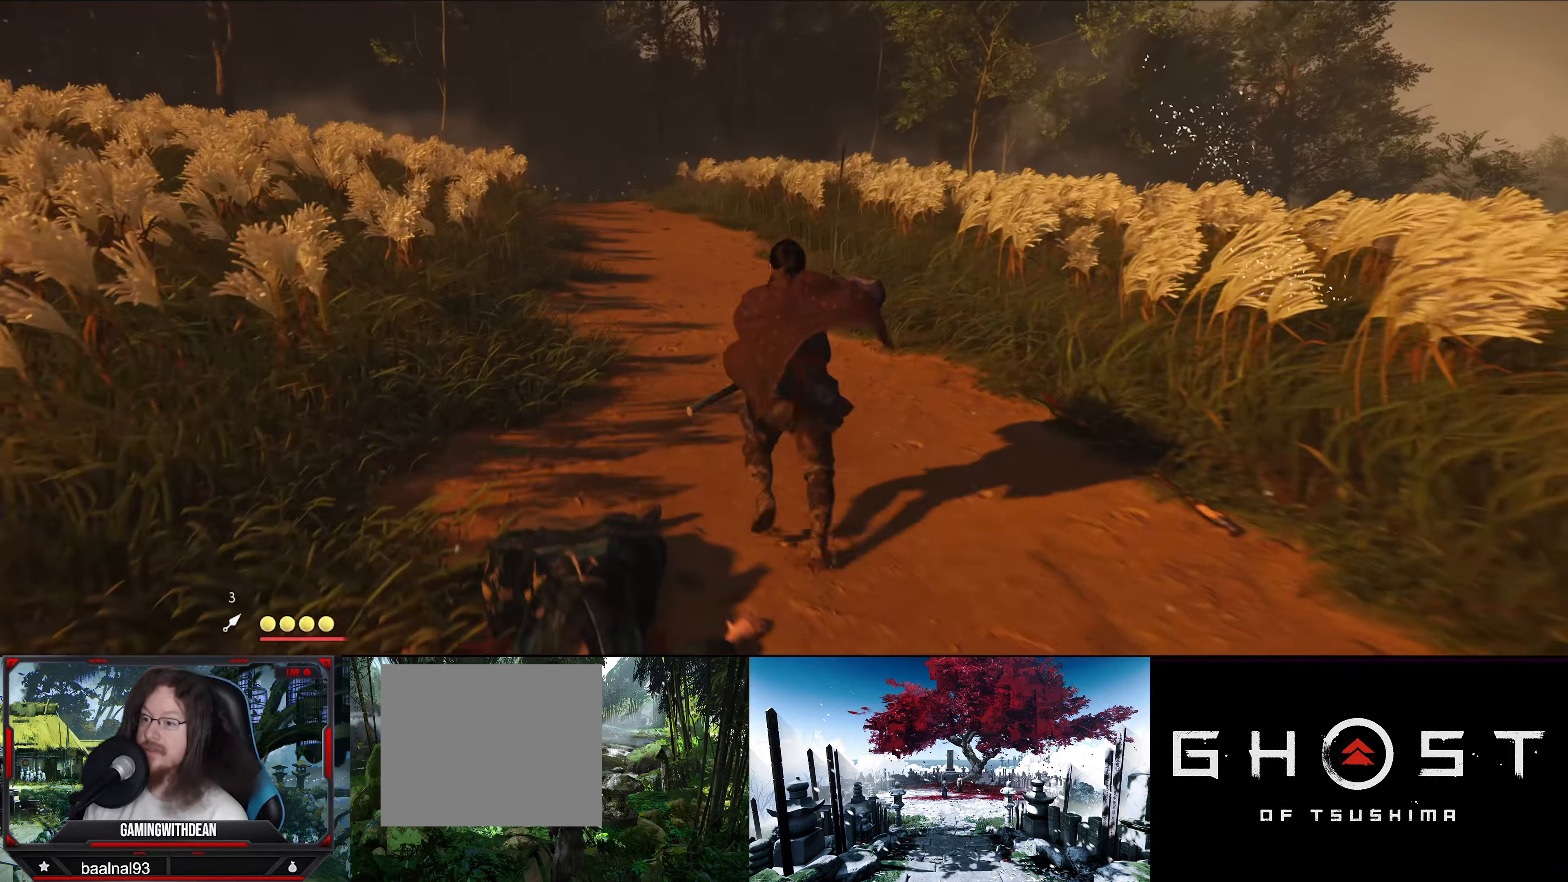
{"buttons": [], "left_stick": "center", "right_stick": "center", "events": [[300, "left_stick", "center"]]}
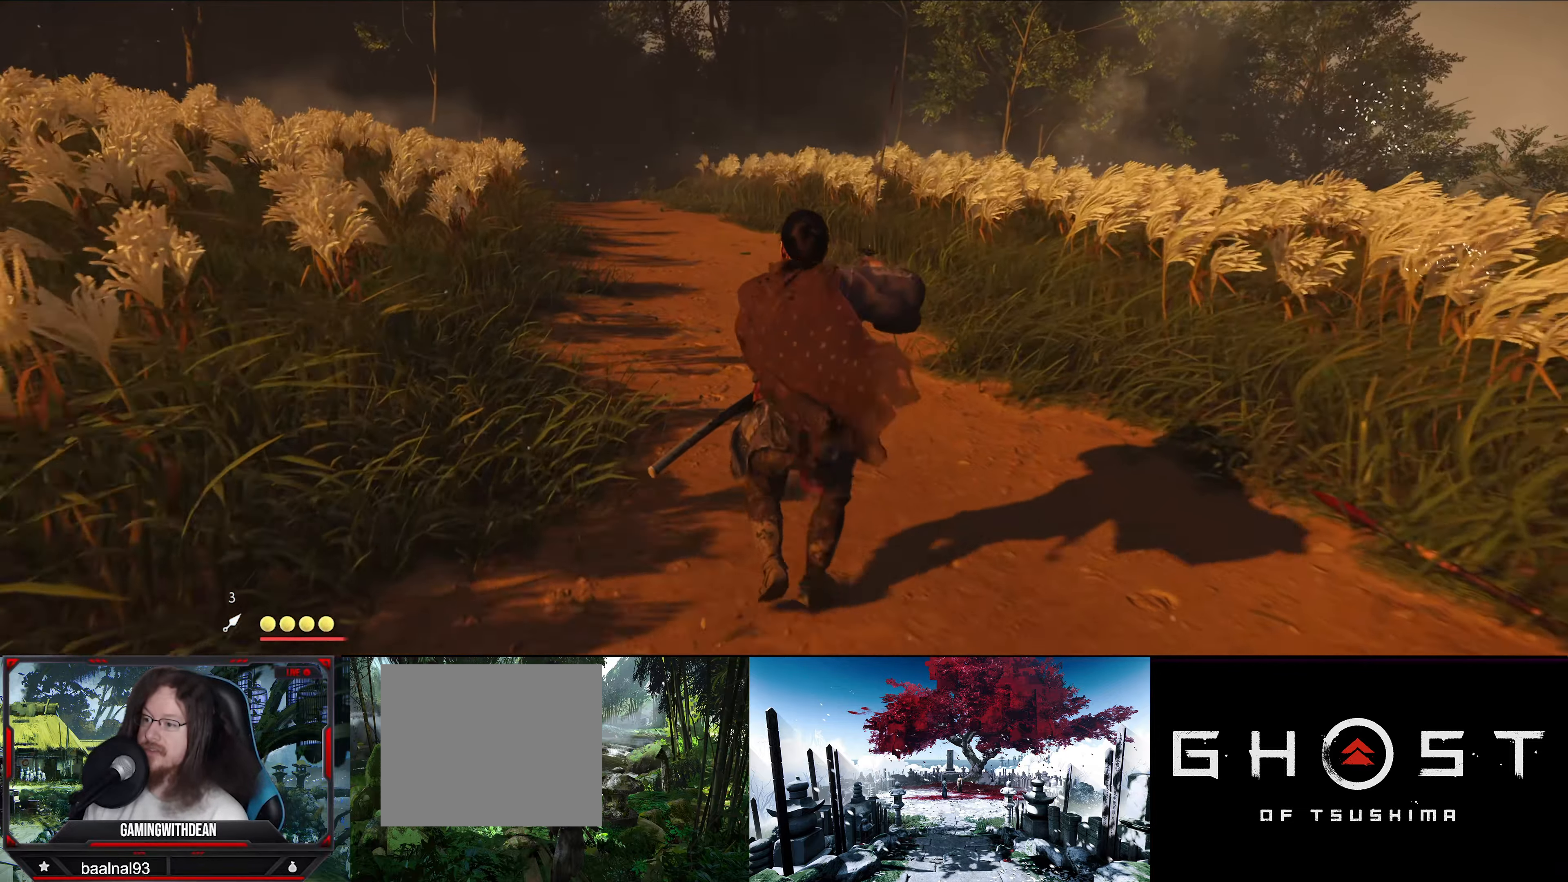
{"buttons": [], "left_stick": "up", "right_stick": "center", "events": [[16, "right_stick", "down"], [266, "left_stick", "up"], [316, "right_stick", "center"]]}
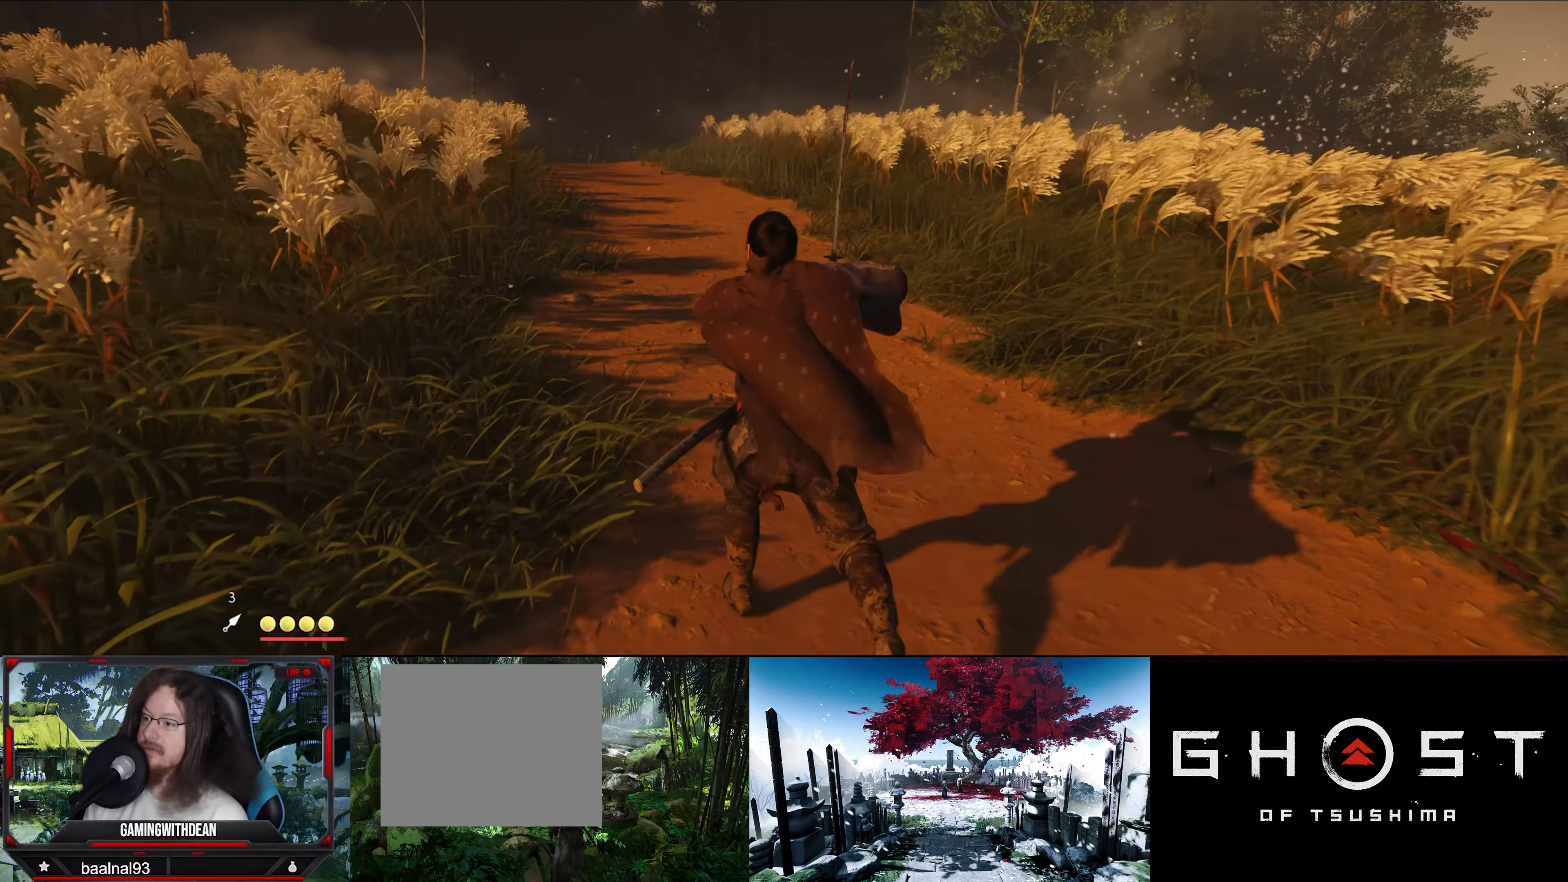
{"buttons": [], "left_stick": "up", "right_stick": "center", "events": [[50, "right_stick", "down-left"], [283, "right_stick", "center"]]}
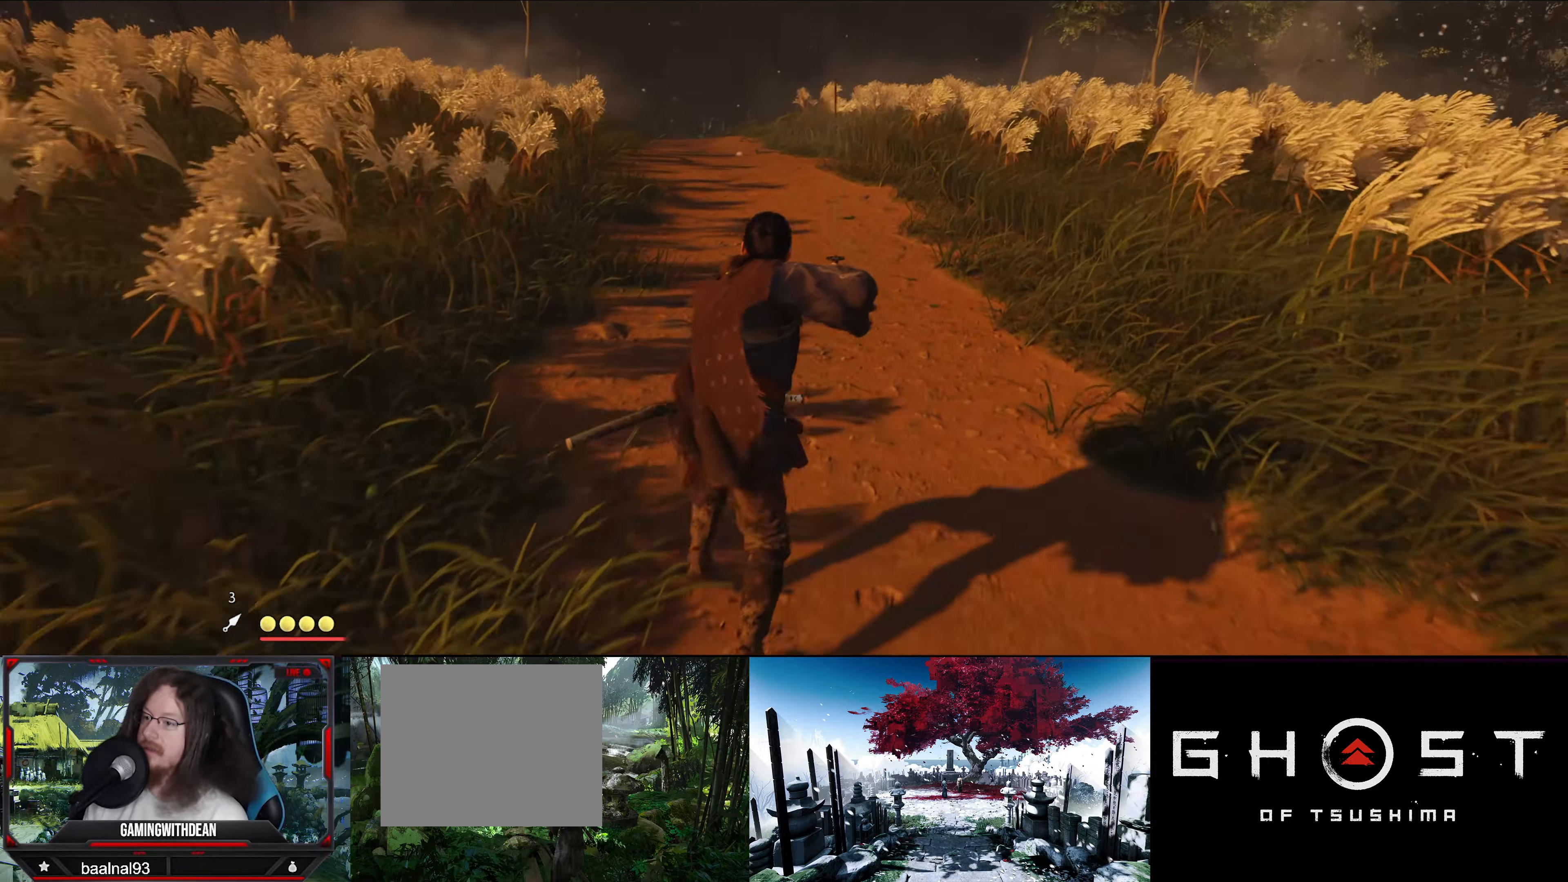
{"buttons": [], "left_stick": "up", "right_stick": "center", "events": []}